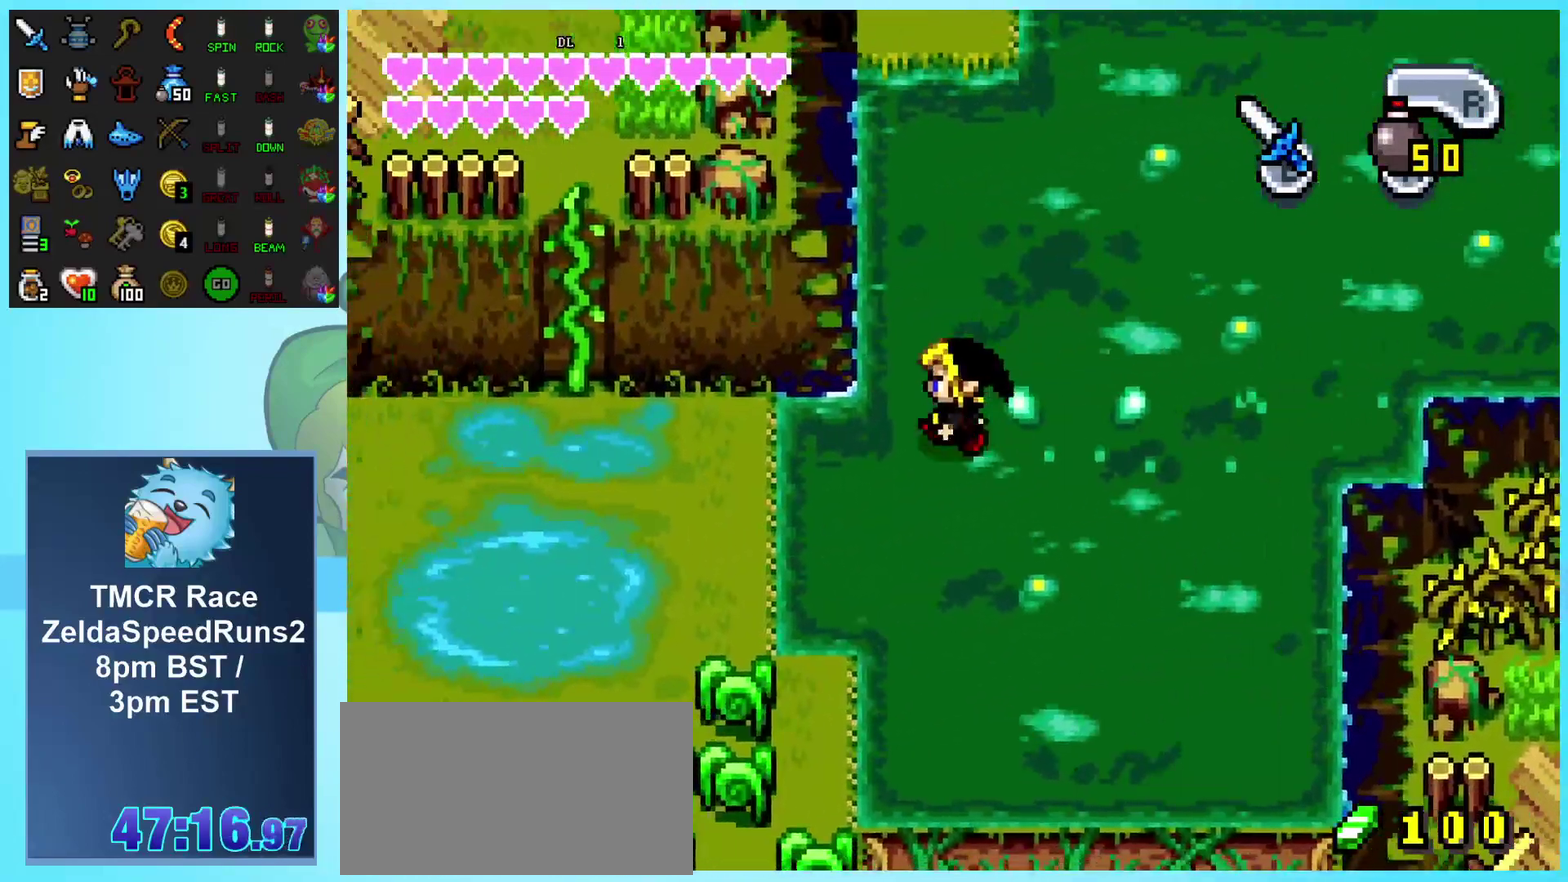
Gameplay with a controller (Nintendo layout); each line is a JSON object with the inputs held at the frame after it. "events" lists button and stick changes between this image and that frame as [ms after this image, input, new state], when the widget could be followed in between. Not read: L1 L3 R1 R3.
{"buttons": ["DPAD_LEFT"], "events": [[67, "DPAD_DOWN", "up"]]}
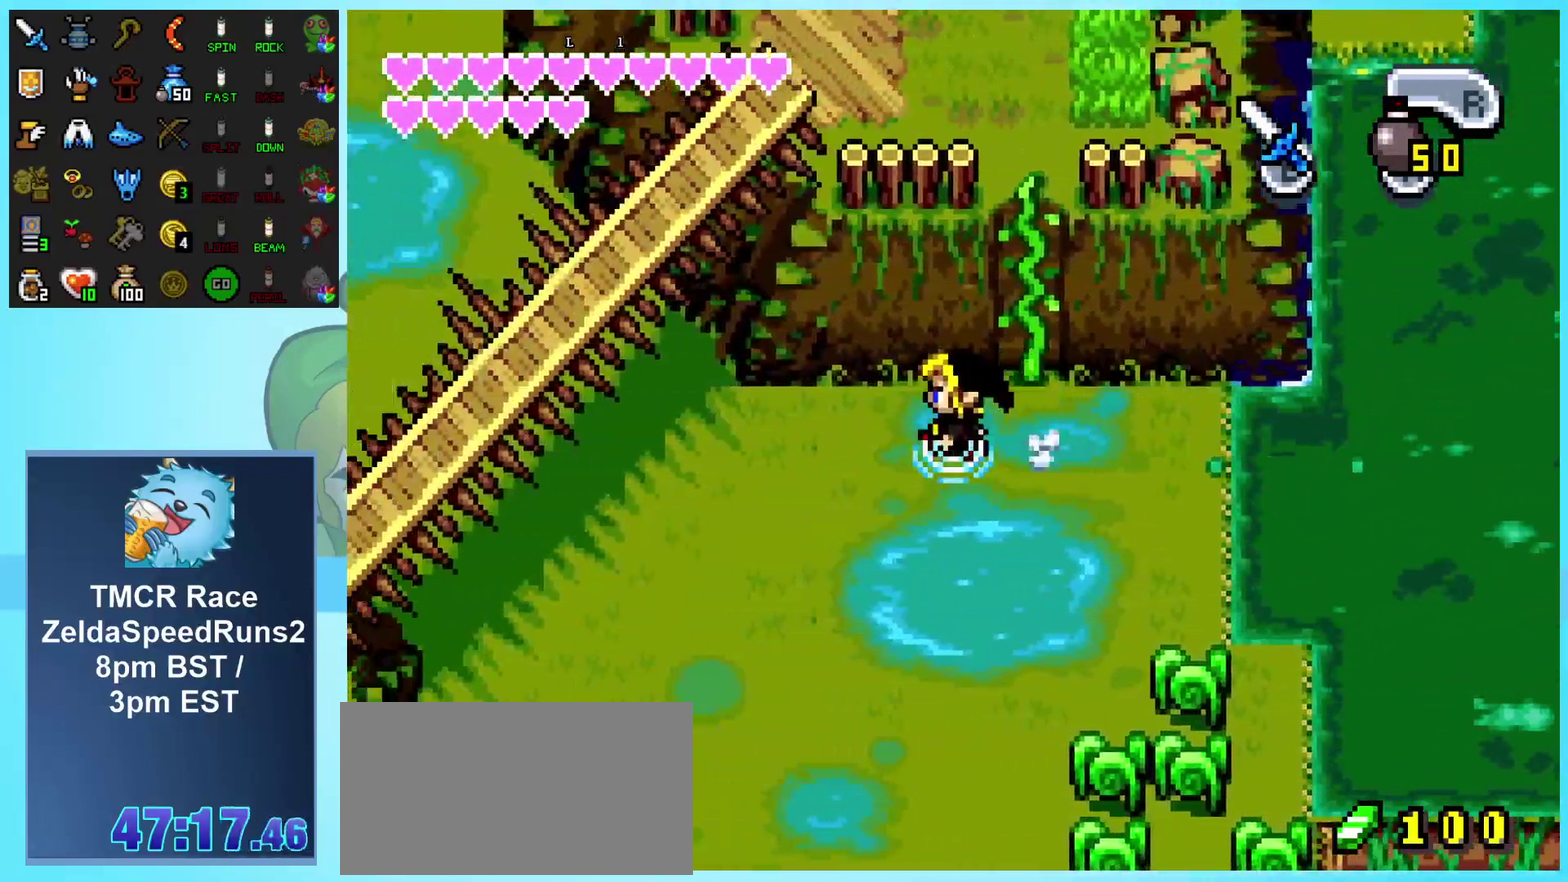
{"buttons": ["DPAD_UP", "DPAD_LEFT"], "events": [[150, "DPAD_UP", "down"]]}
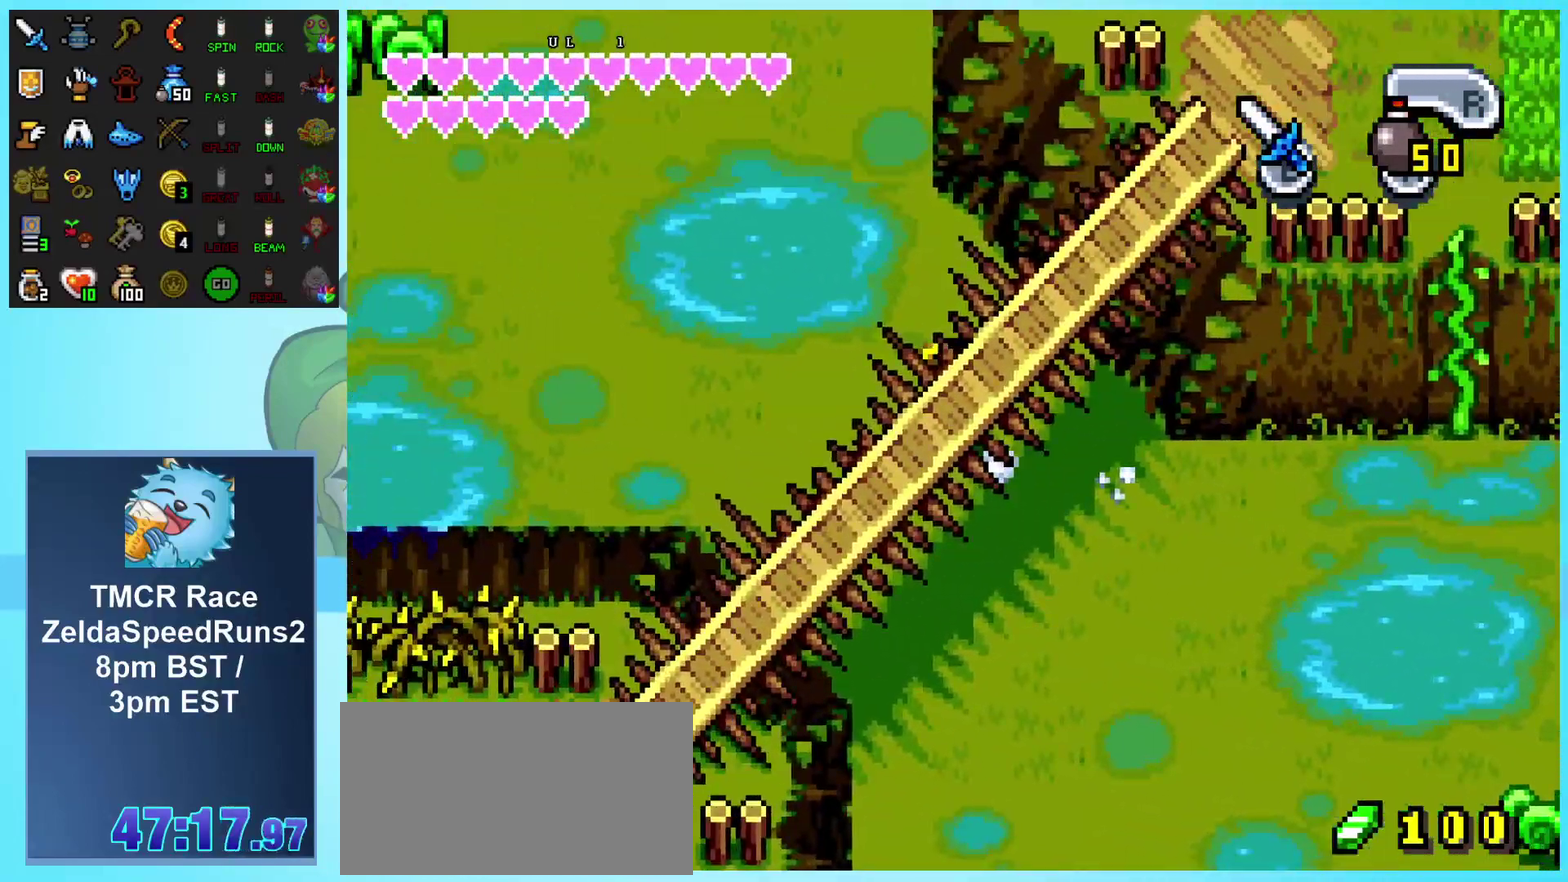
{"buttons": ["DPAD_UP"], "events": [[383, "DPAD_LEFT", "up"]]}
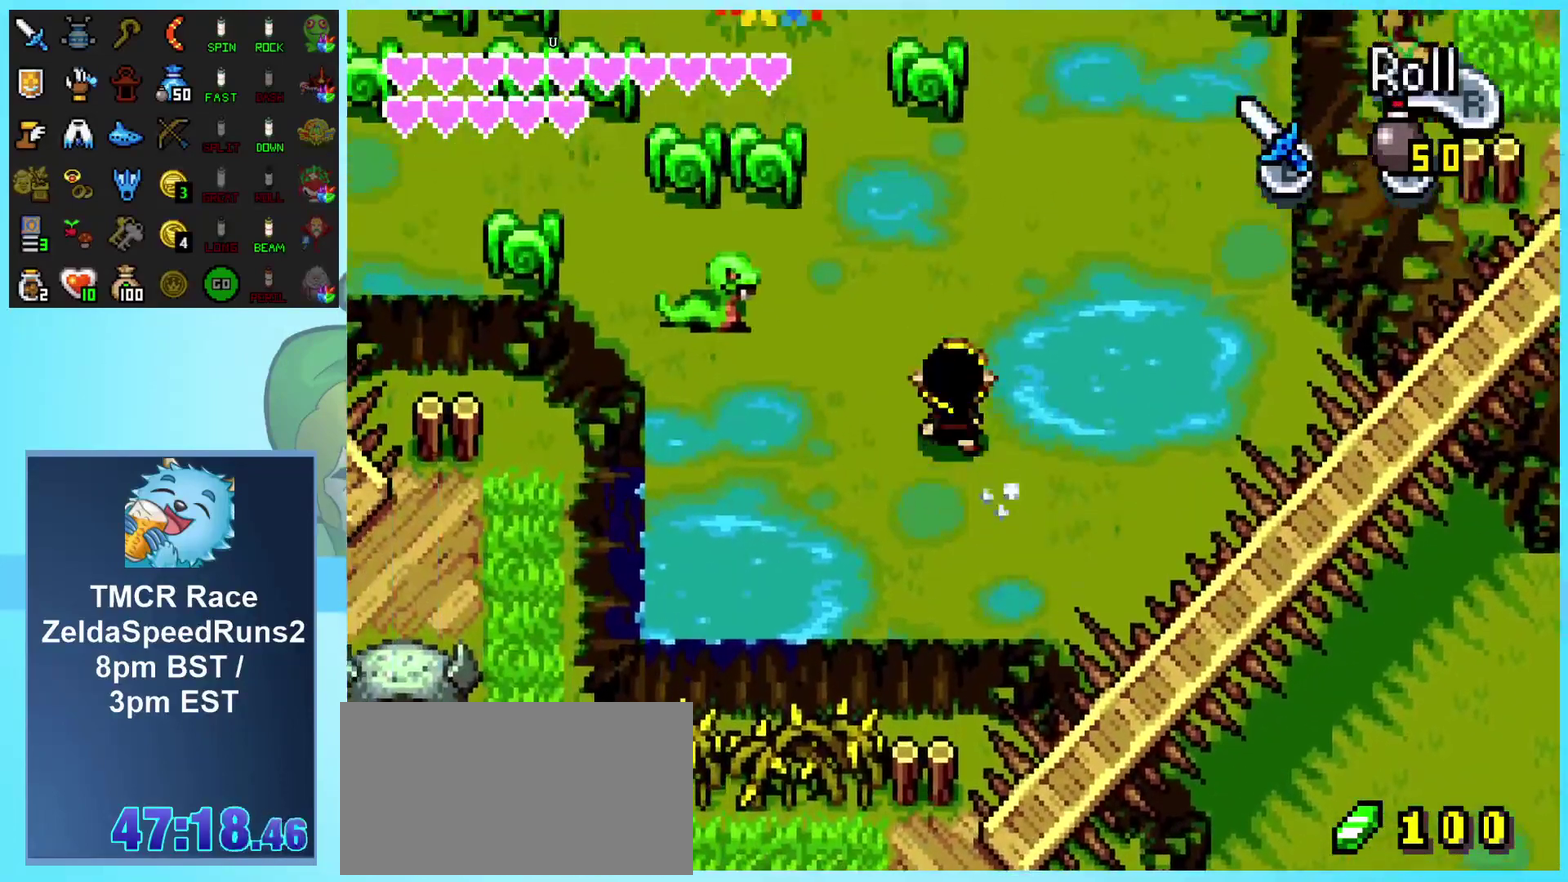
{"buttons": ["DPAD_RIGHT"], "events": [[283, "DPAD_UP", "up"], [450, "DPAD_RIGHT", "down"]]}
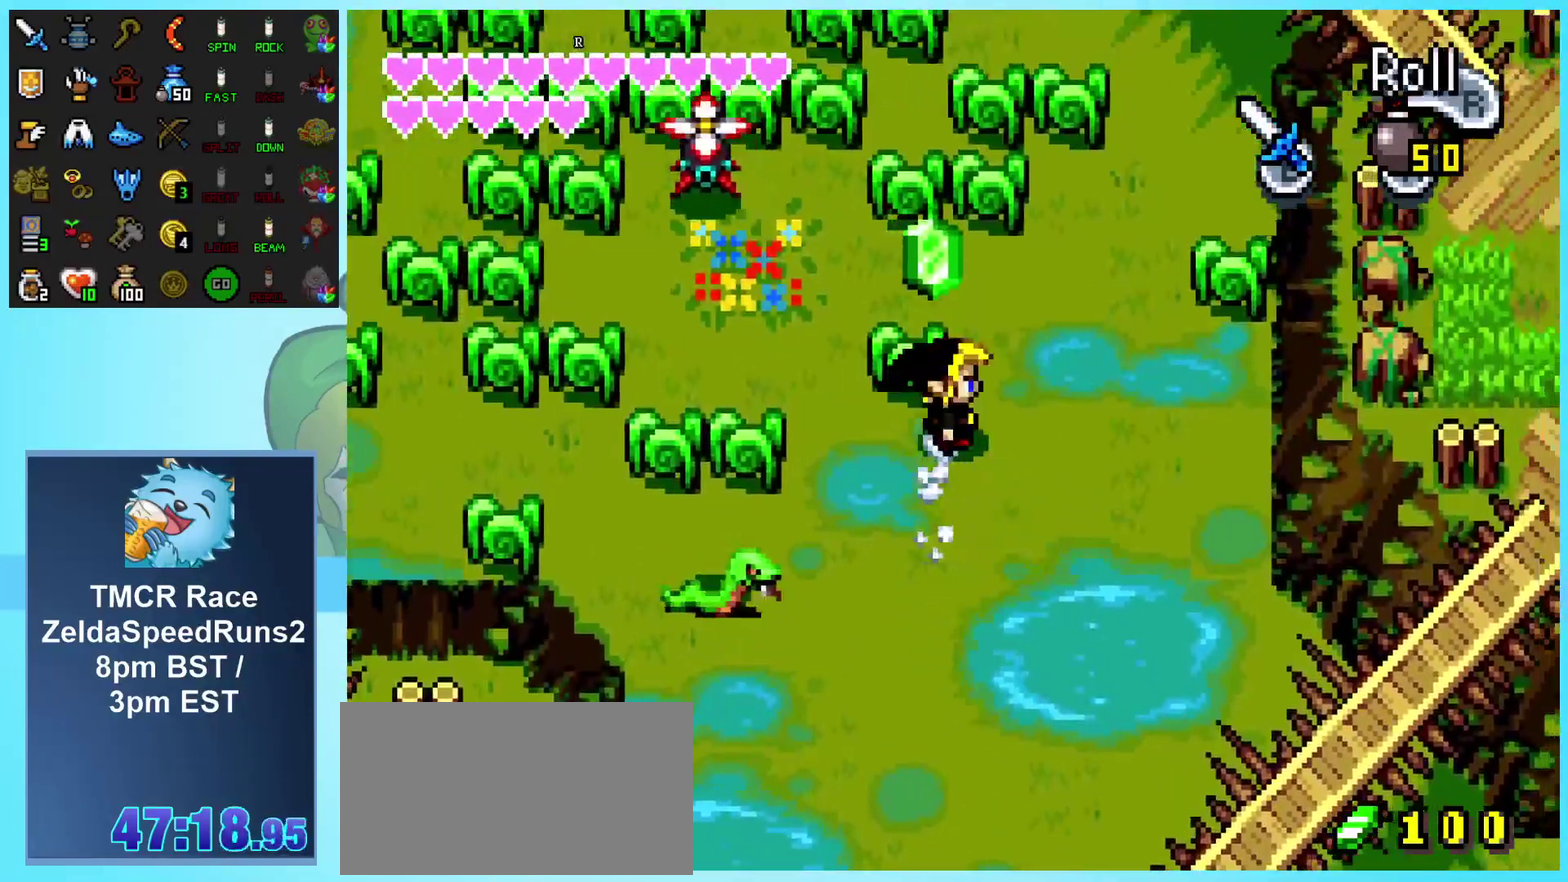
{"buttons": ["DPAD_DOWN"], "events": [[233, "DPAD_DOWN", "down"], [333, "DPAD_RIGHT", "up"]]}
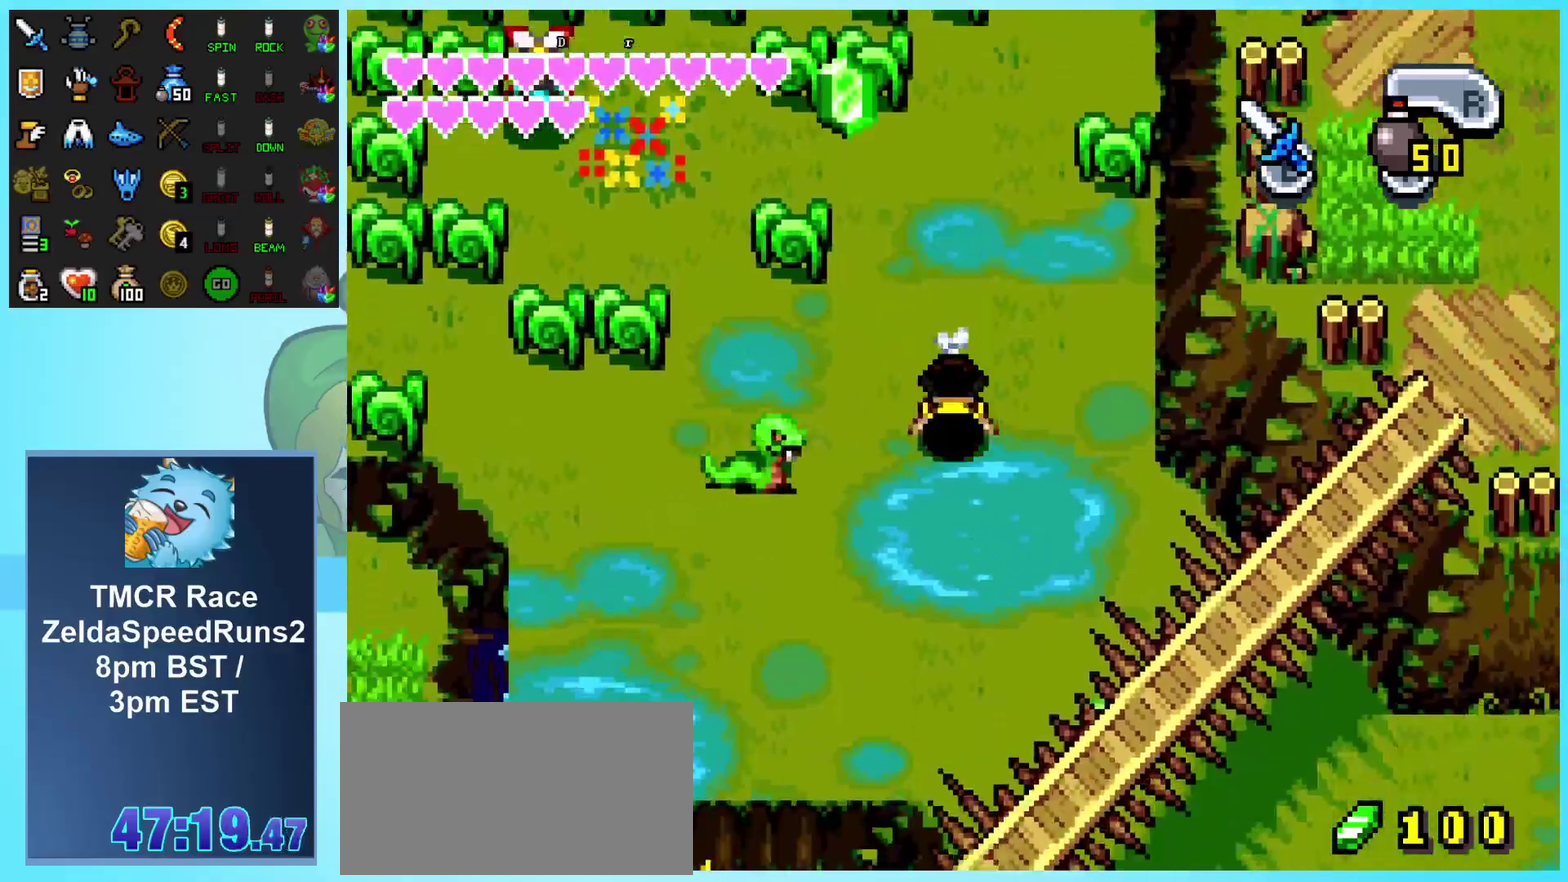
{"buttons": ["DPAD_RIGHT"], "events": [[250, "DPAD_DOWN", "up"], [250, "DPAD_RIGHT", "down"]]}
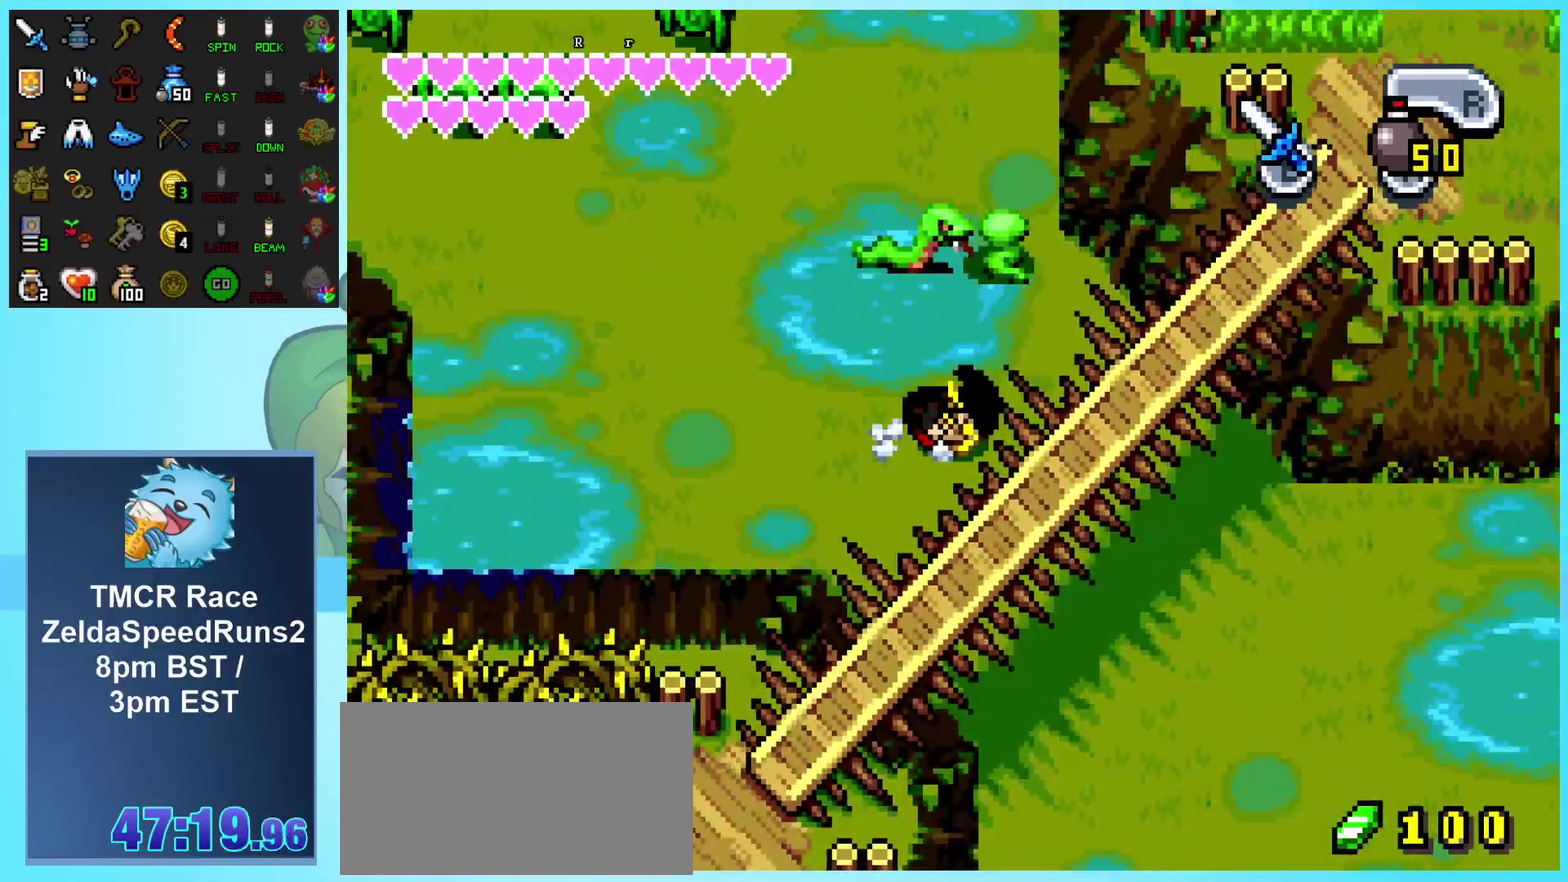
{"buttons": ["DPAD_DOWN"], "events": [[267, "DPAD_DOWN", "down"], [283, "DPAD_RIGHT", "up"]]}
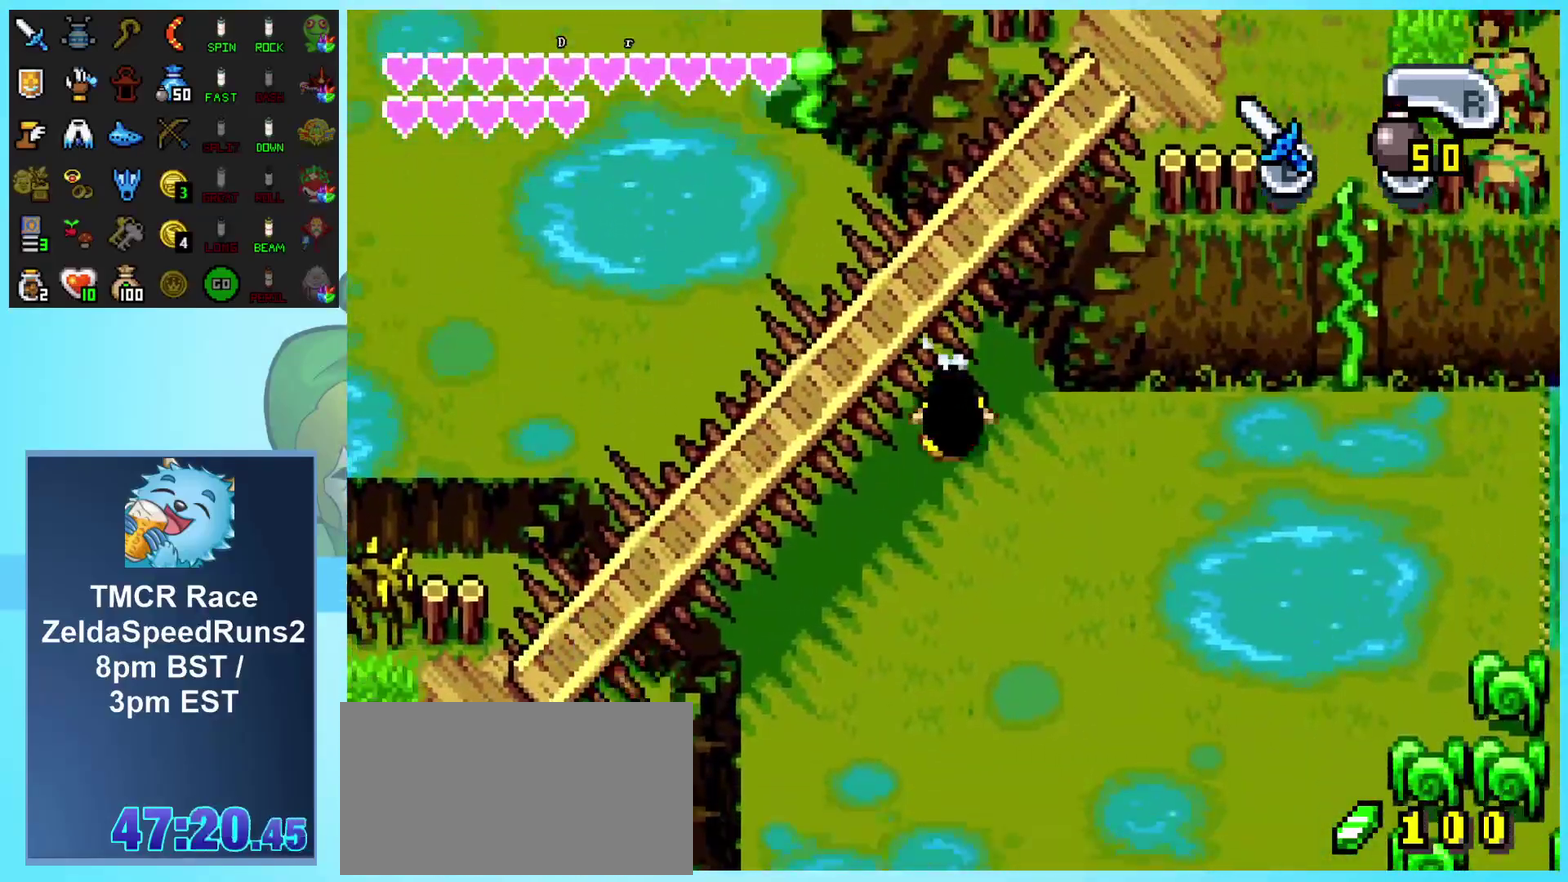
{"buttons": ["DPAD_DOWN"], "events": []}
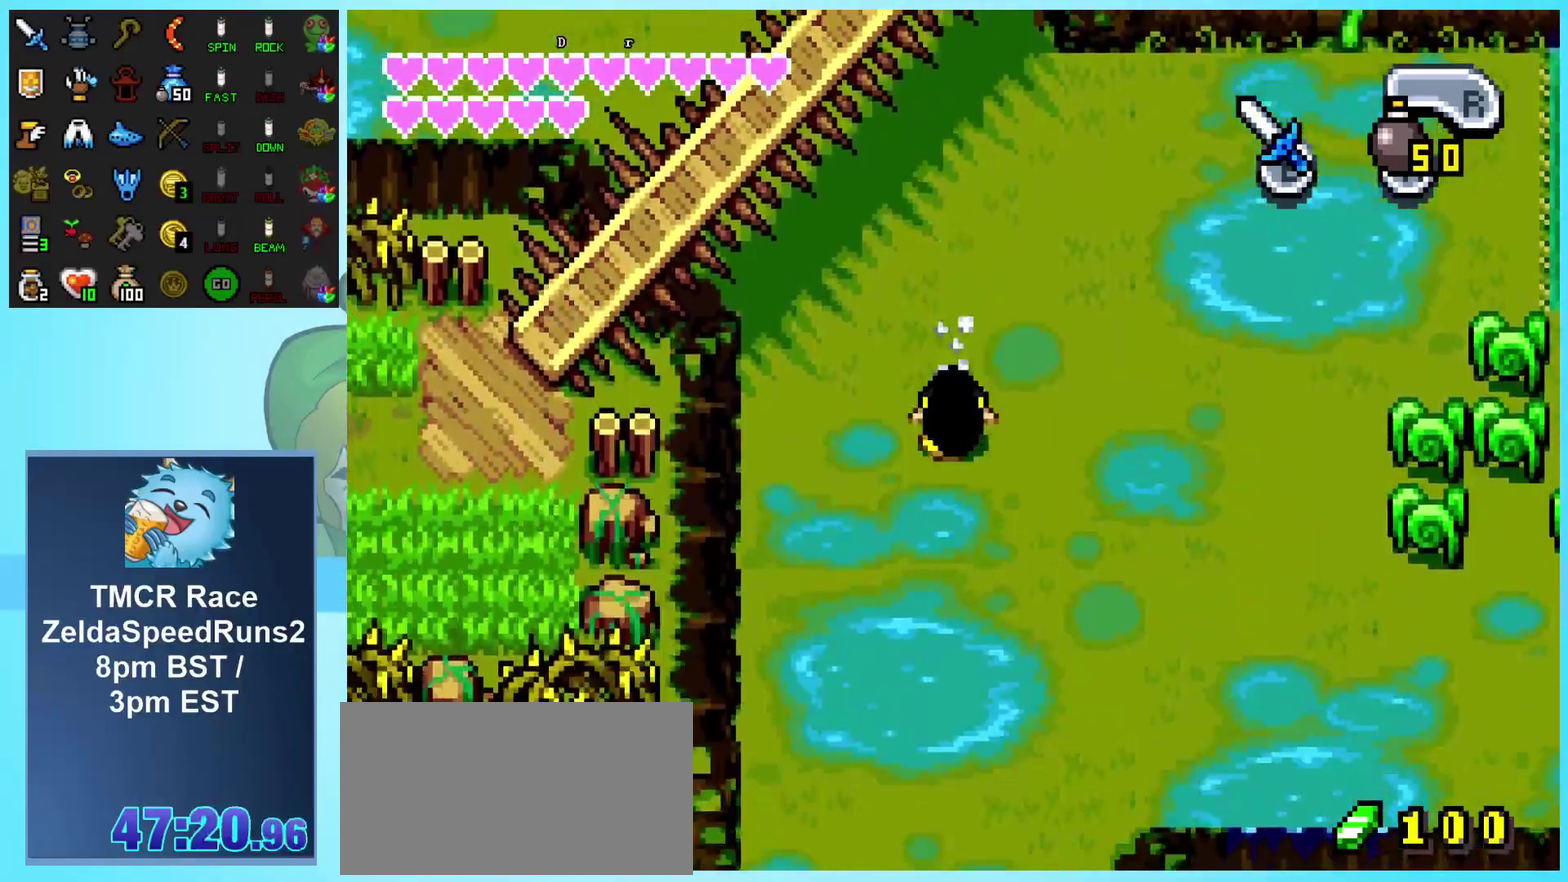
{"buttons": ["DPAD_RIGHT"], "events": [[383, "DPAD_RIGHT", "down"], [417, "DPAD_DOWN", "up"]]}
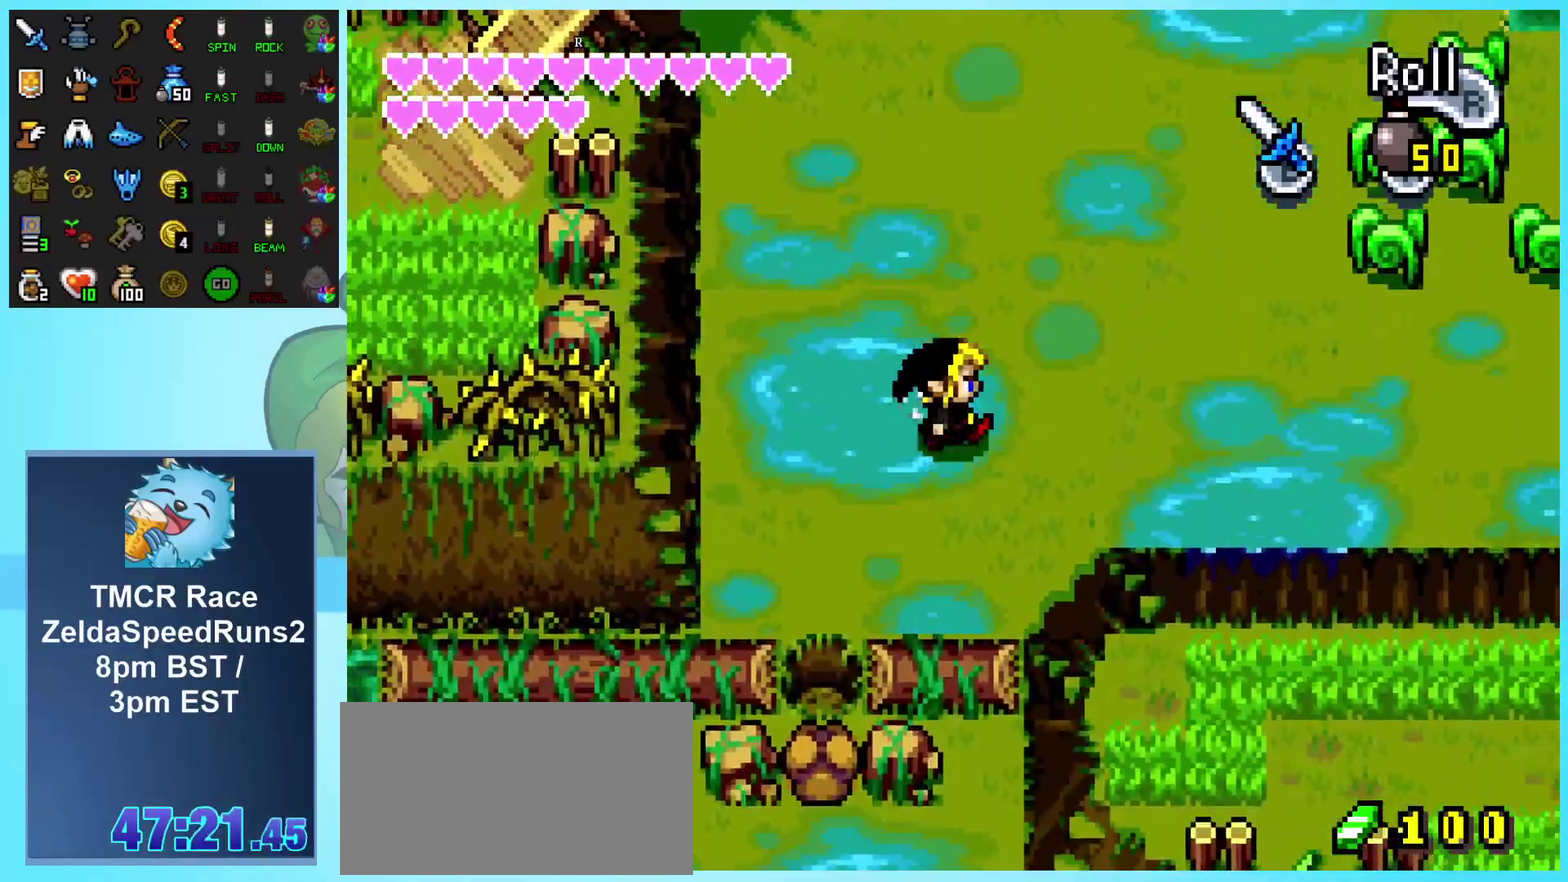
{"buttons": ["DPAD_RIGHT"], "events": []}
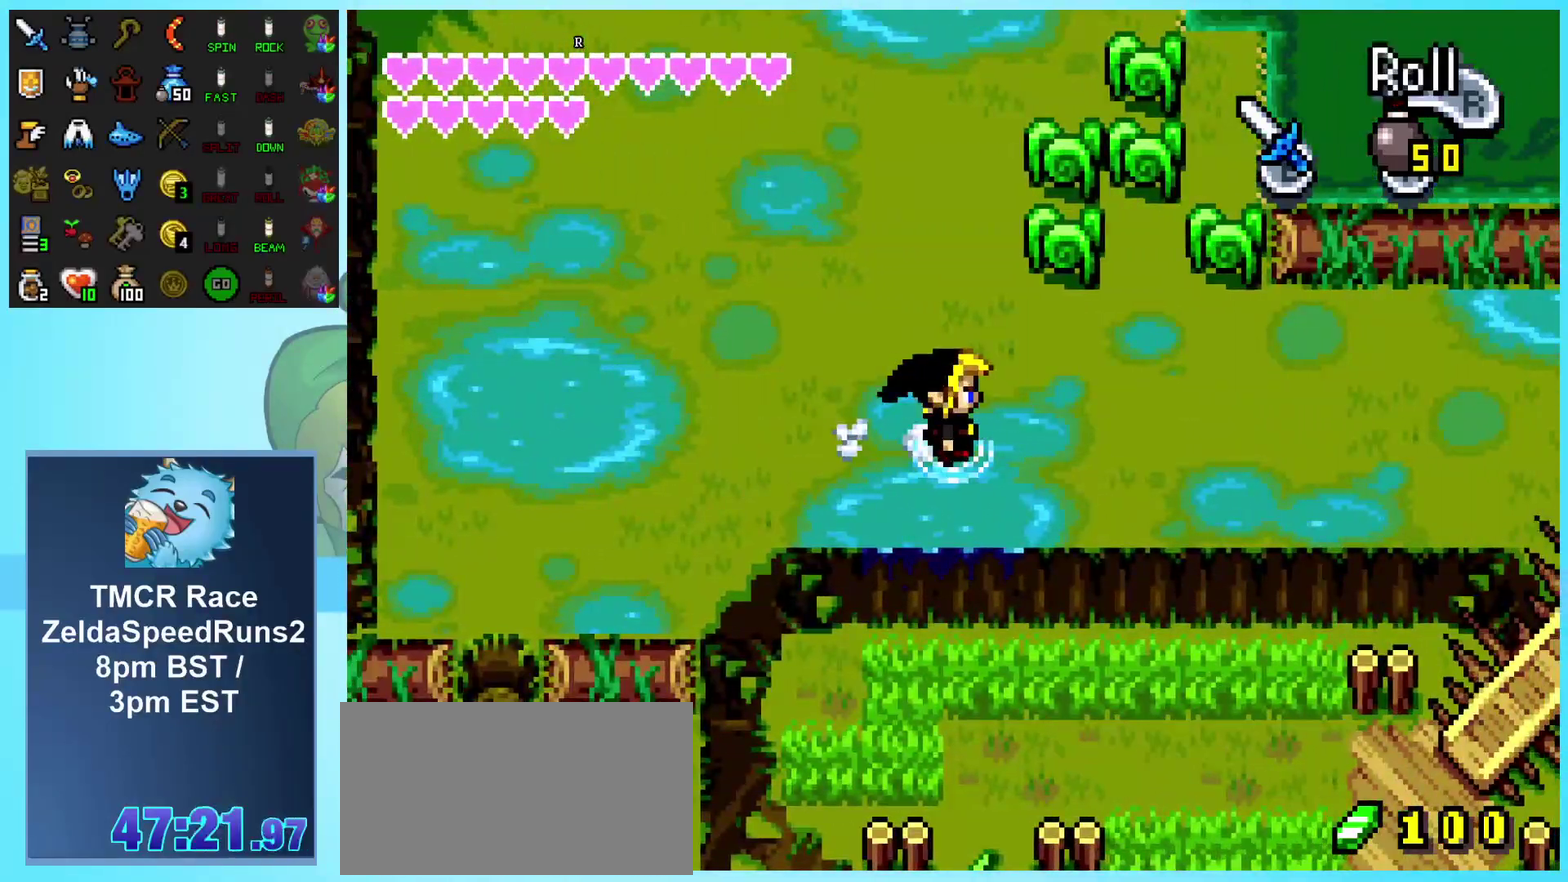
{"buttons": ["DPAD_DOWN", "DPAD_RIGHT"], "events": [[17, "DPAD_DOWN", "down"]]}
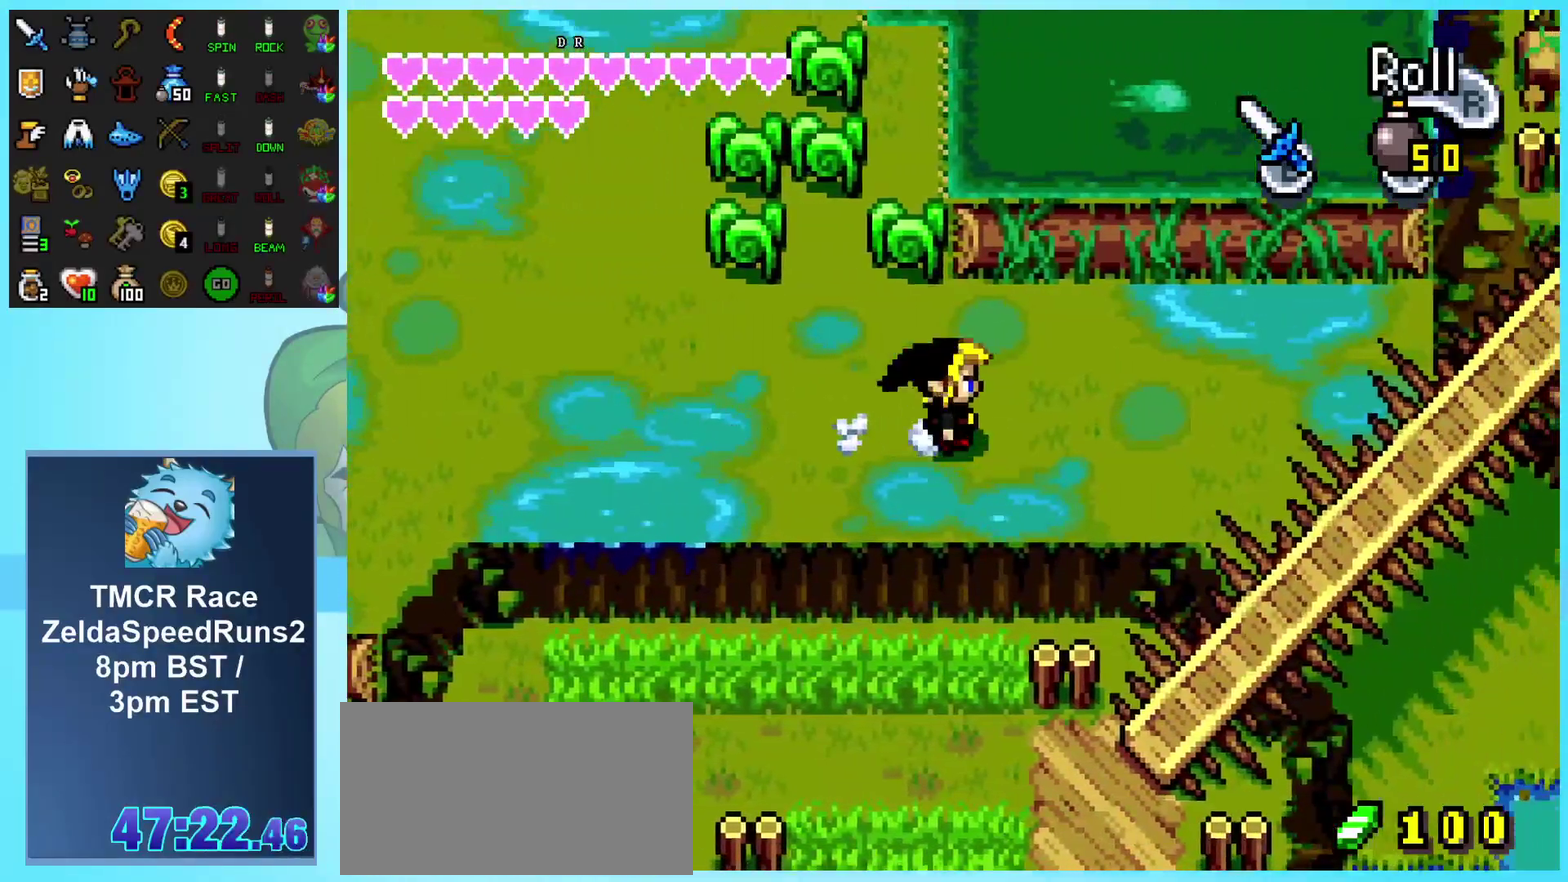
{"buttons": ["DPAD_DOWN", "DPAD_RIGHT"], "events": [[250, "DPAD_DOWN", "up"], [367, "DPAD_DOWN", "down"]]}
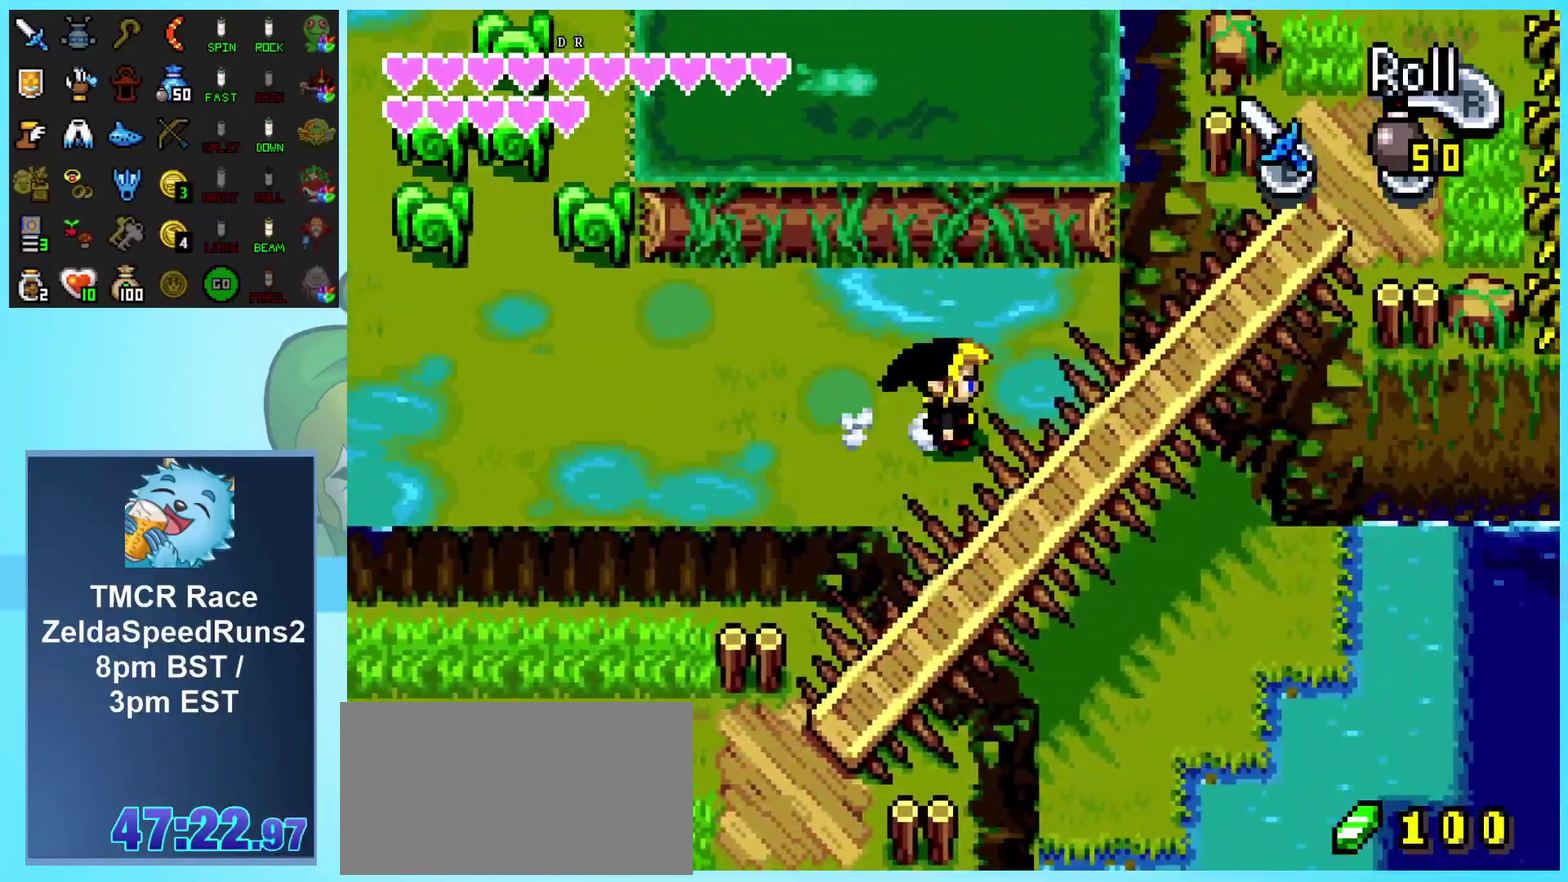
{"buttons": ["DPAD_DOWN"], "events": [[483, "DPAD_RIGHT", "up"]]}
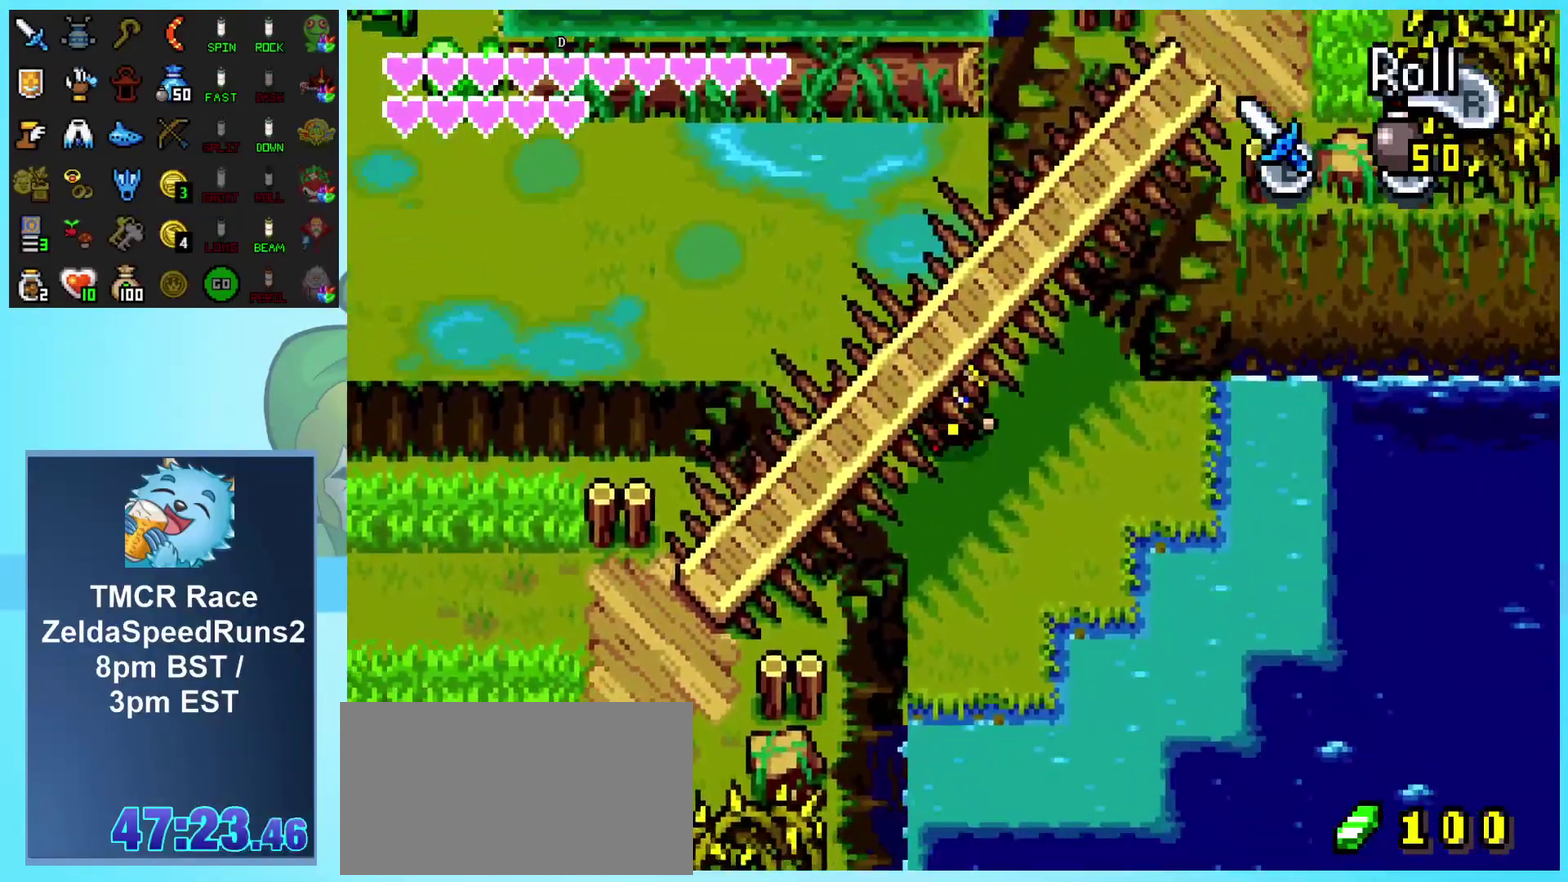
{"buttons": ["DPAD_DOWN"], "events": []}
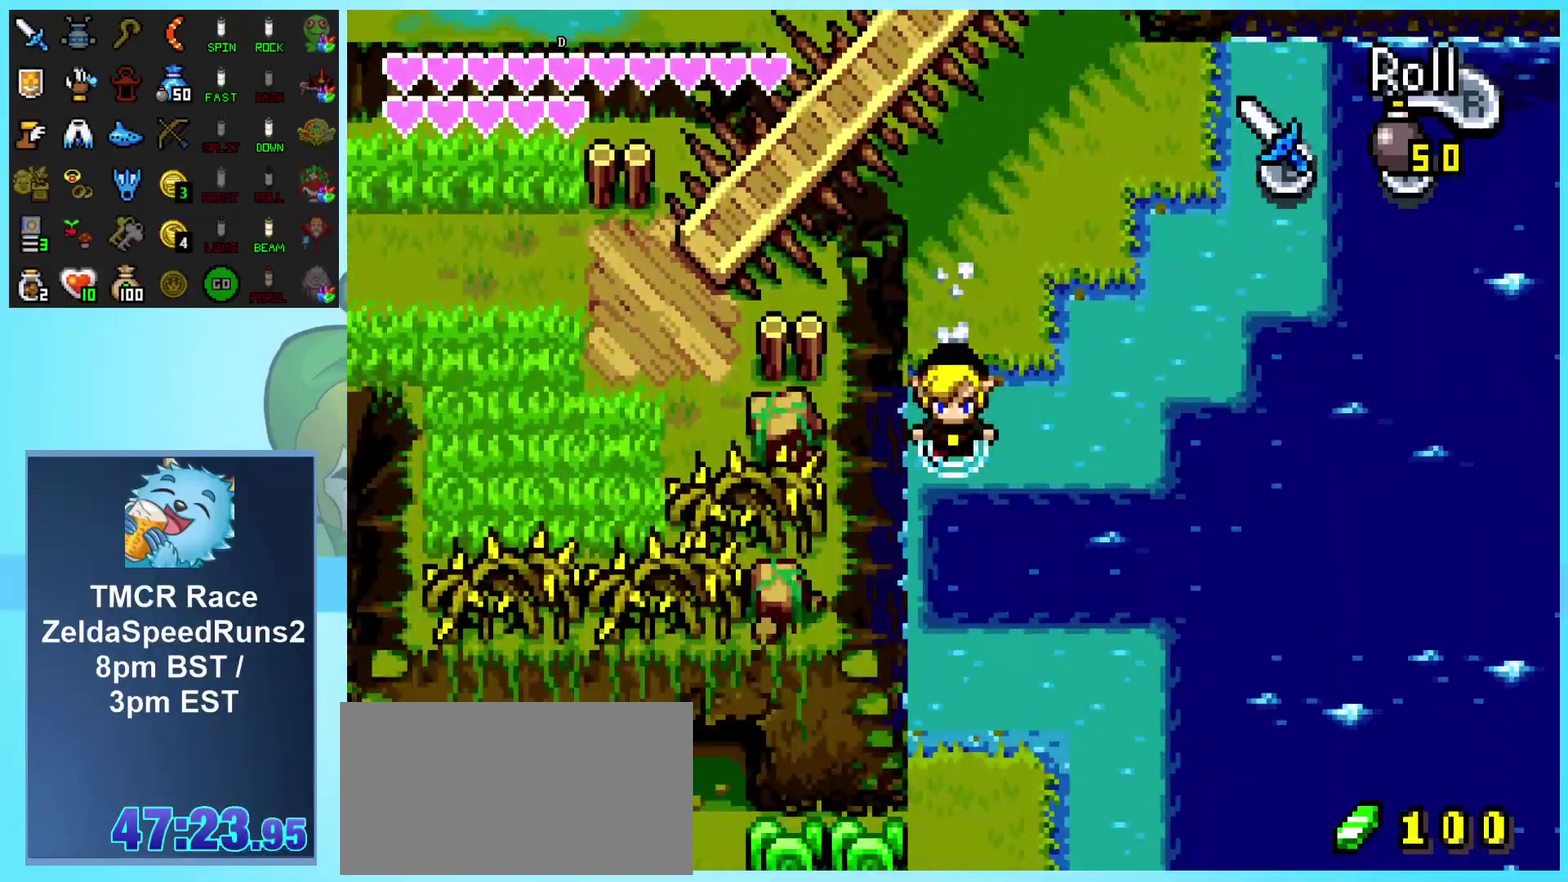
{"buttons": ["DPAD_DOWN"], "events": [[383, "A", "down"], [467, "A", "up"]]}
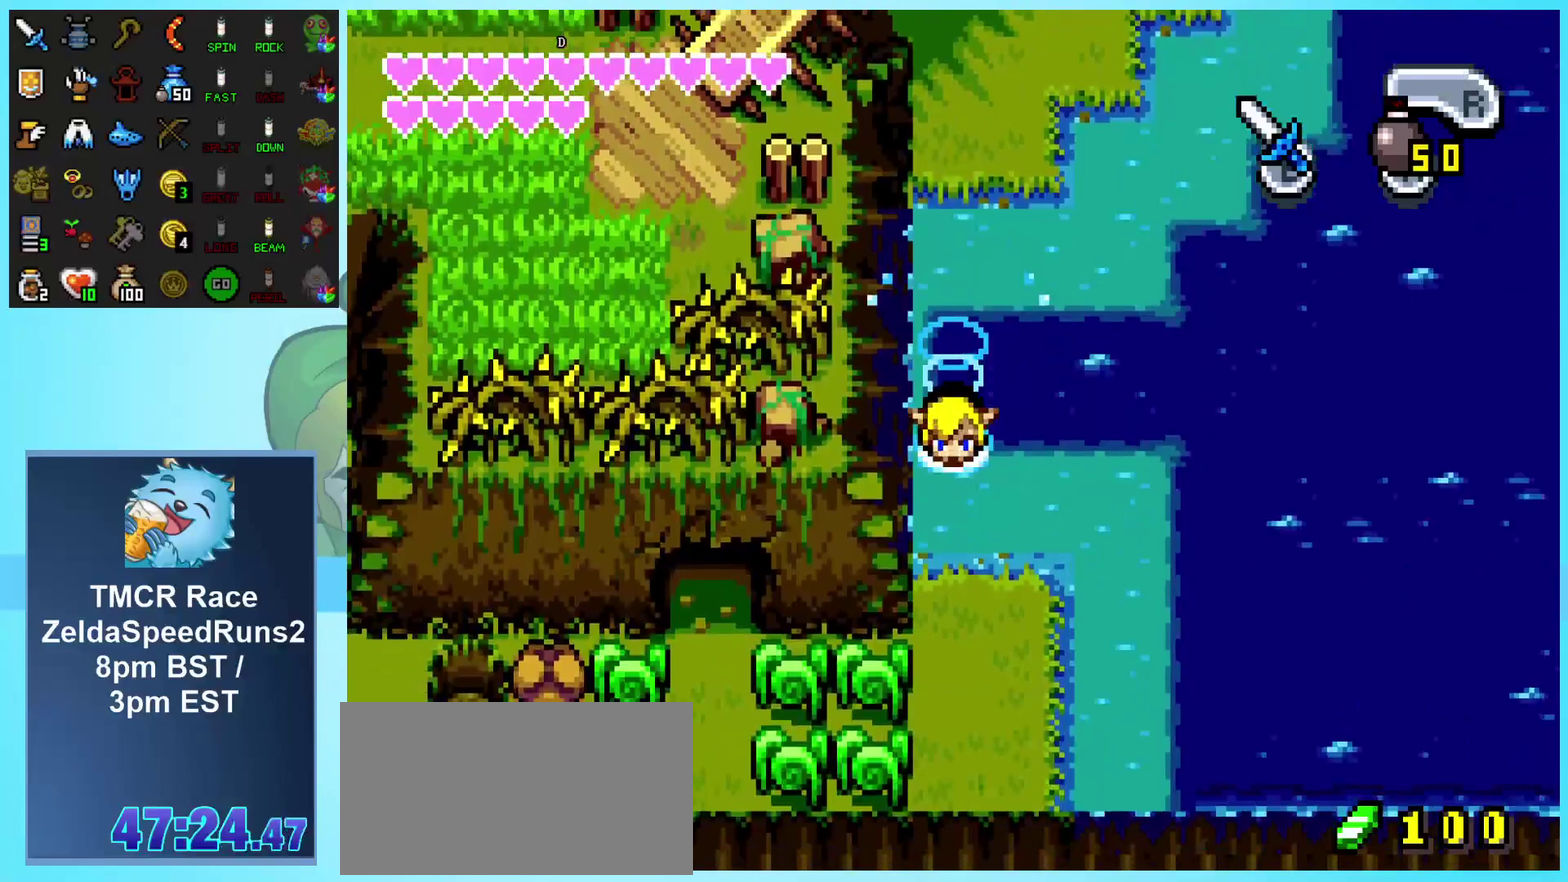
{"buttons": ["DPAD_DOWN"], "events": []}
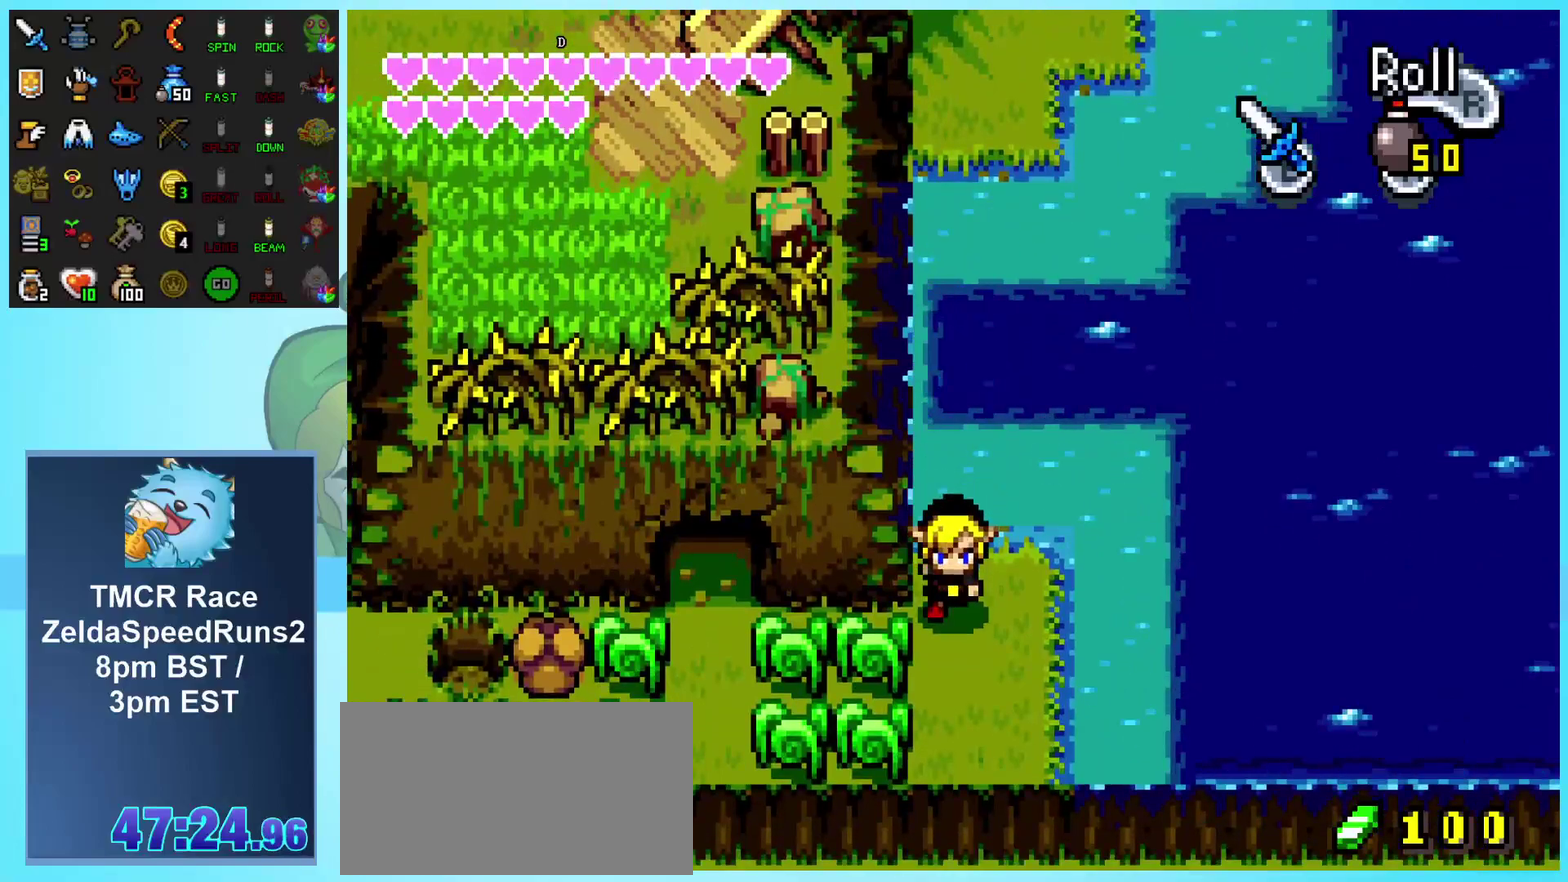
{"buttons": ["DPAD_LEFT"], "events": [[200, "DPAD_LEFT", "down"], [233, "DPAD_DOWN", "up"], [283, "B", "down"], [433, "B", "up"]]}
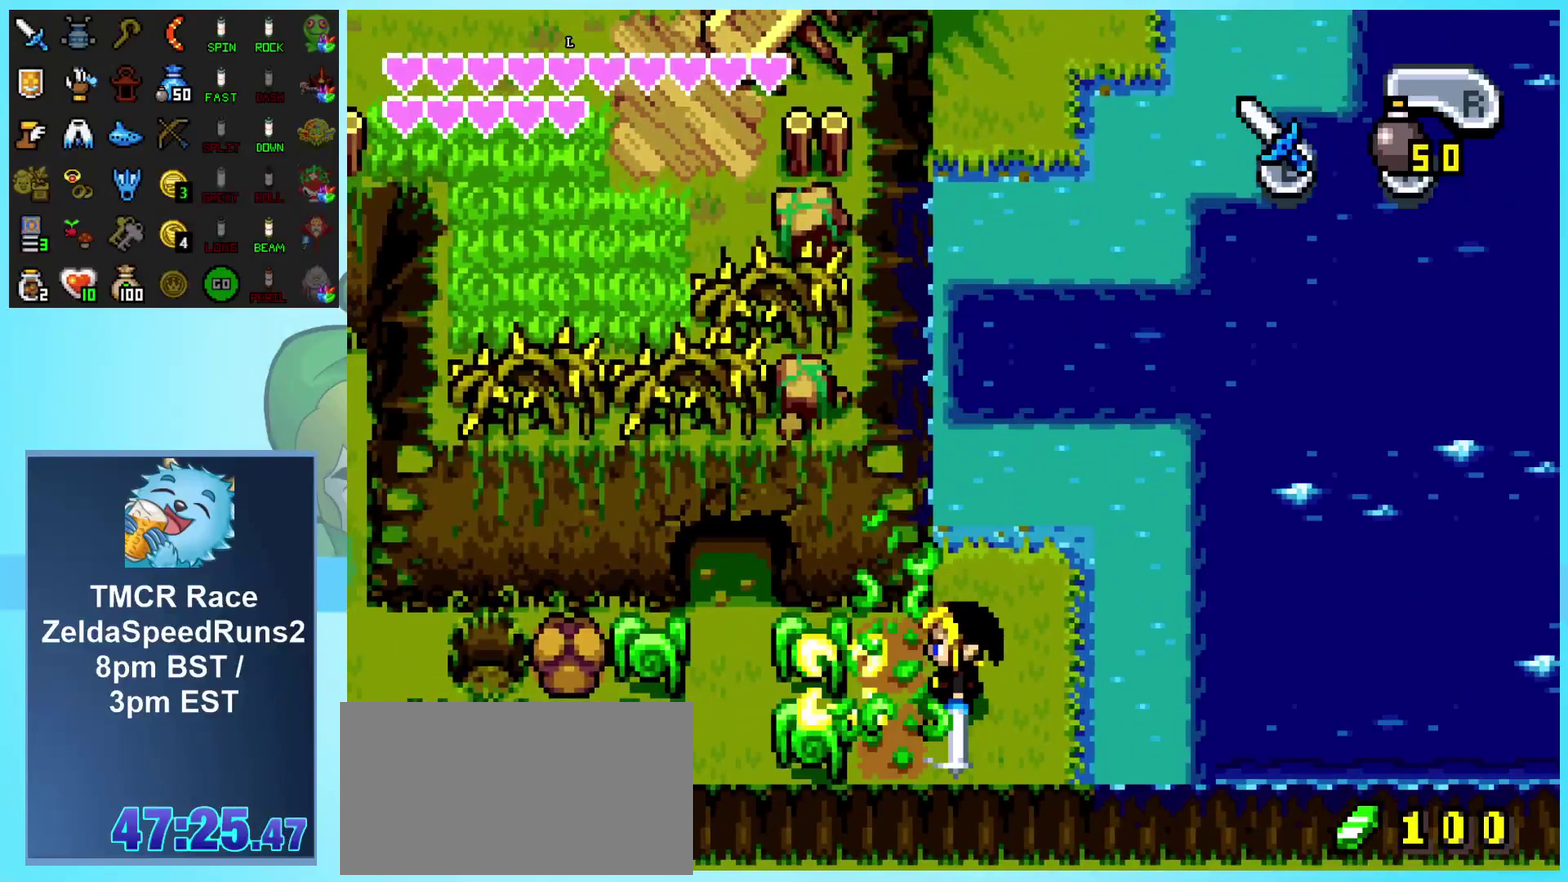
{"buttons": ["DPAD_LEFT"], "events": [[233, "B", "down"], [383, "B", "up"]]}
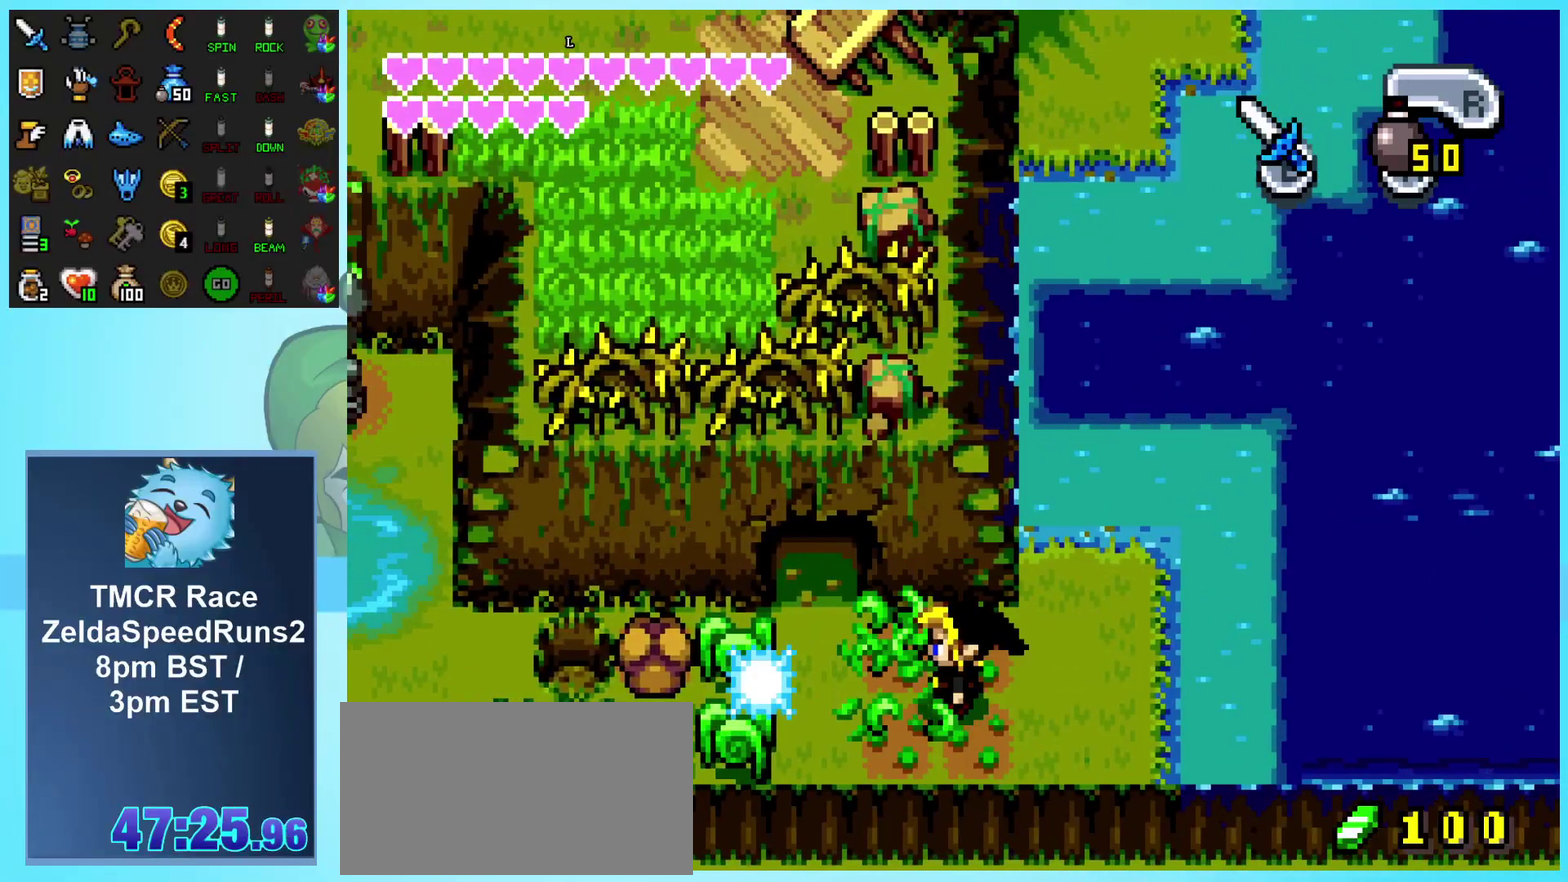
{"buttons": ["DPAD_UP"], "events": [[167, "DPAD_UP", "down"], [350, "DPAD_LEFT", "up"]]}
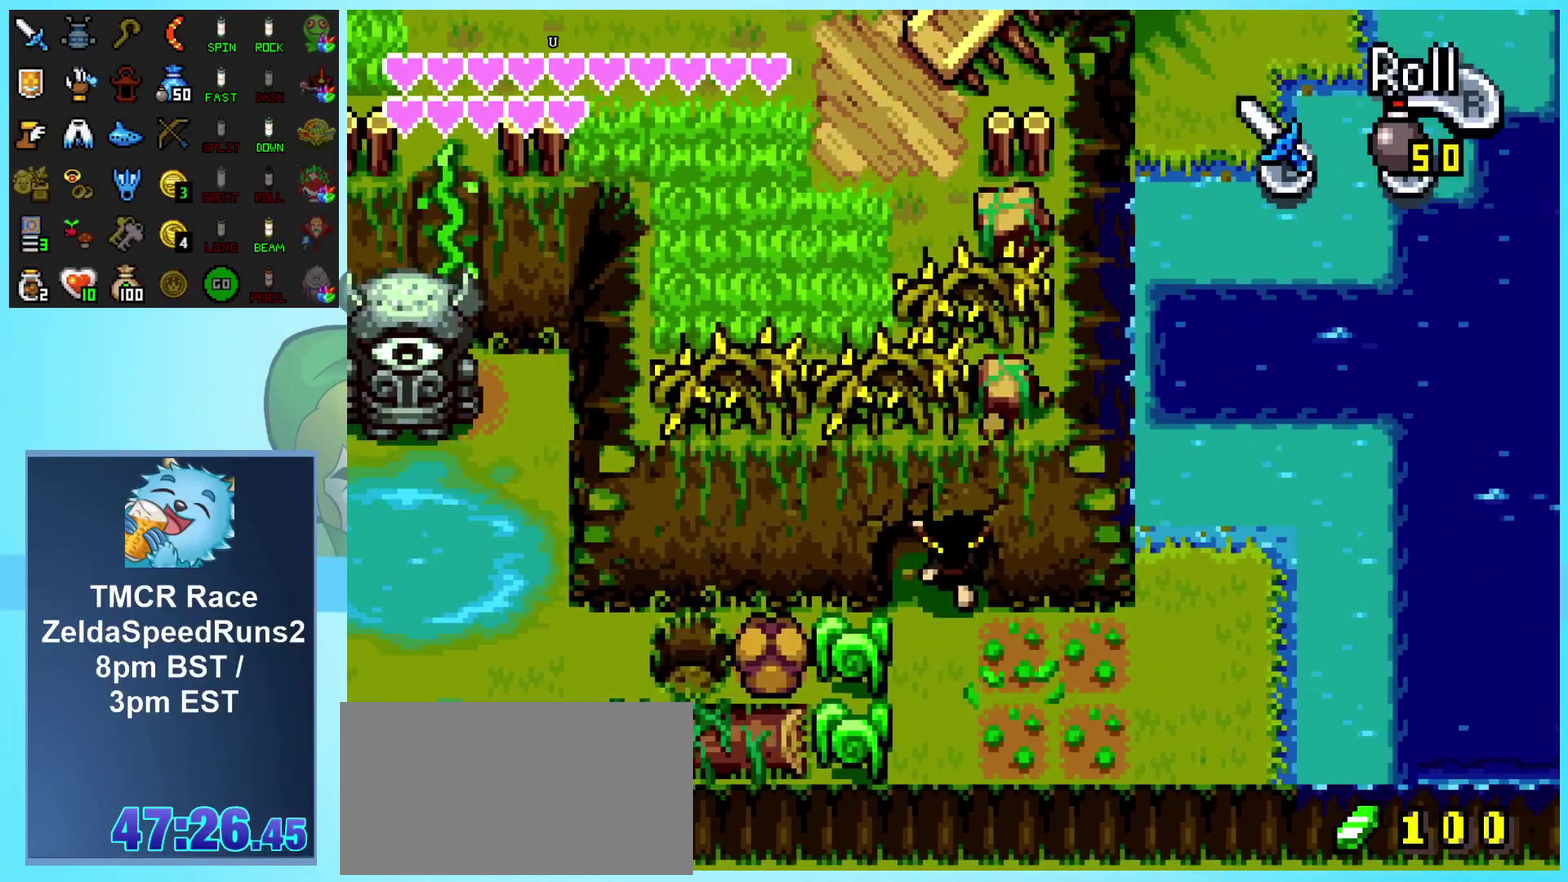
{"buttons": ["DPAD_UP"], "events": []}
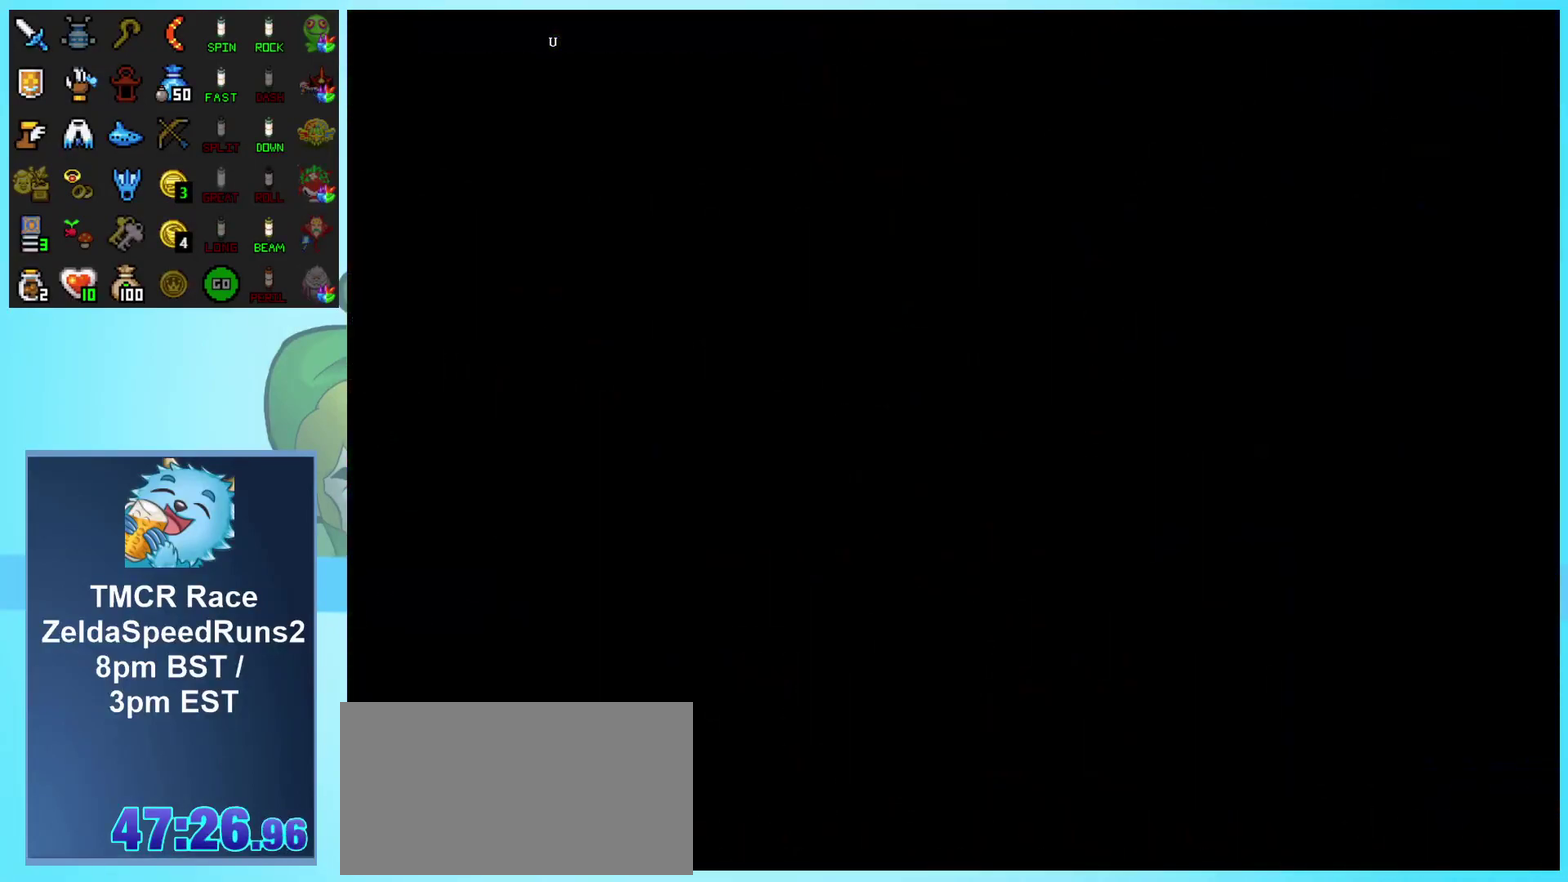
{"buttons": ["DPAD_UP"], "events": []}
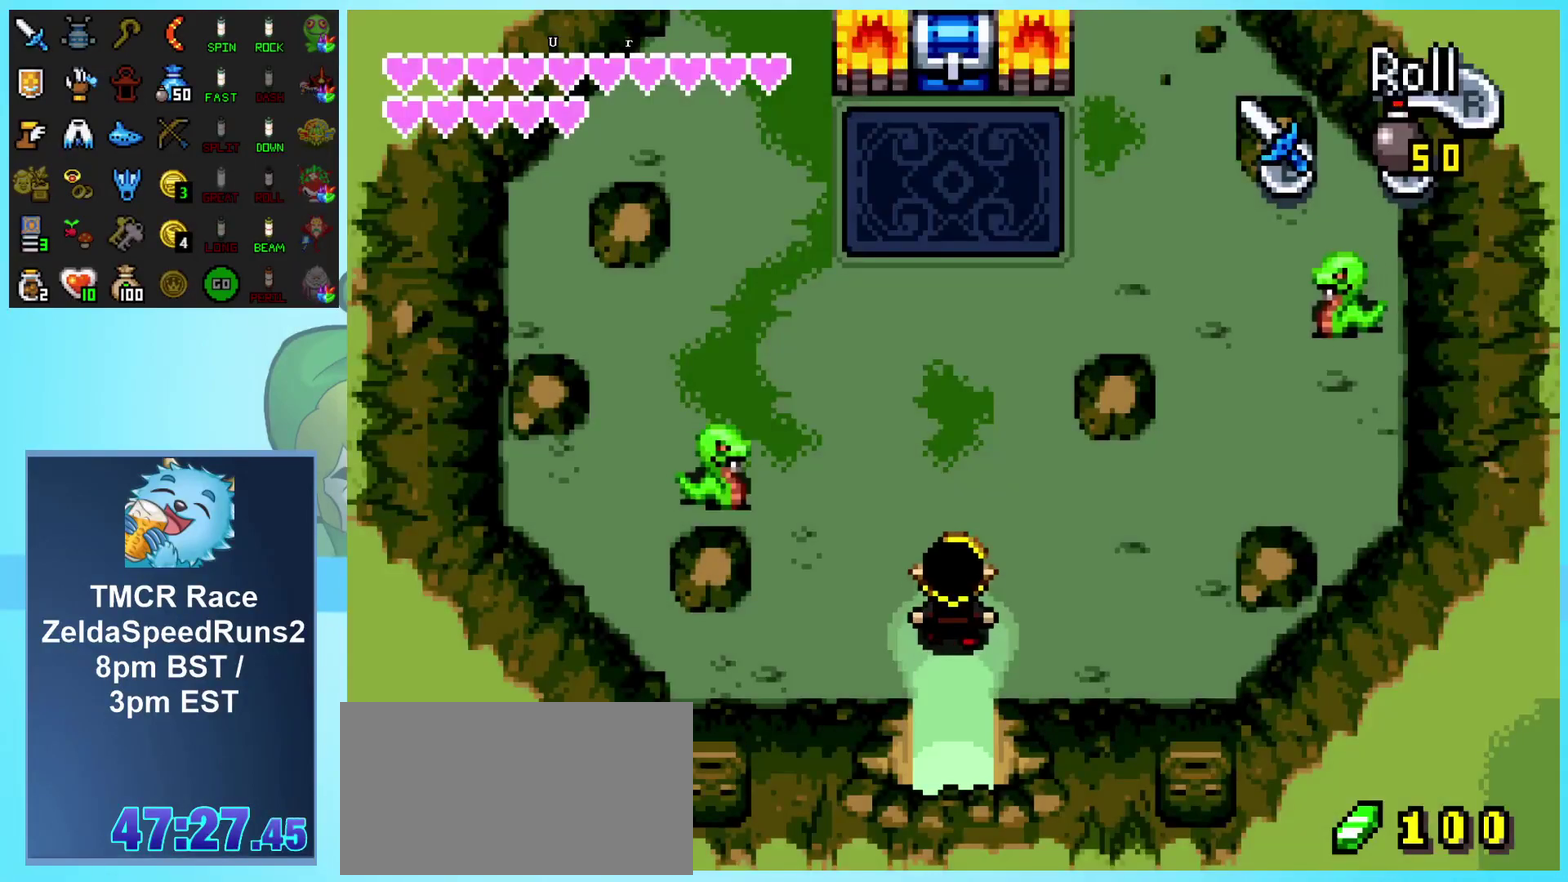
{"buttons": ["DPAD_UP"], "events": []}
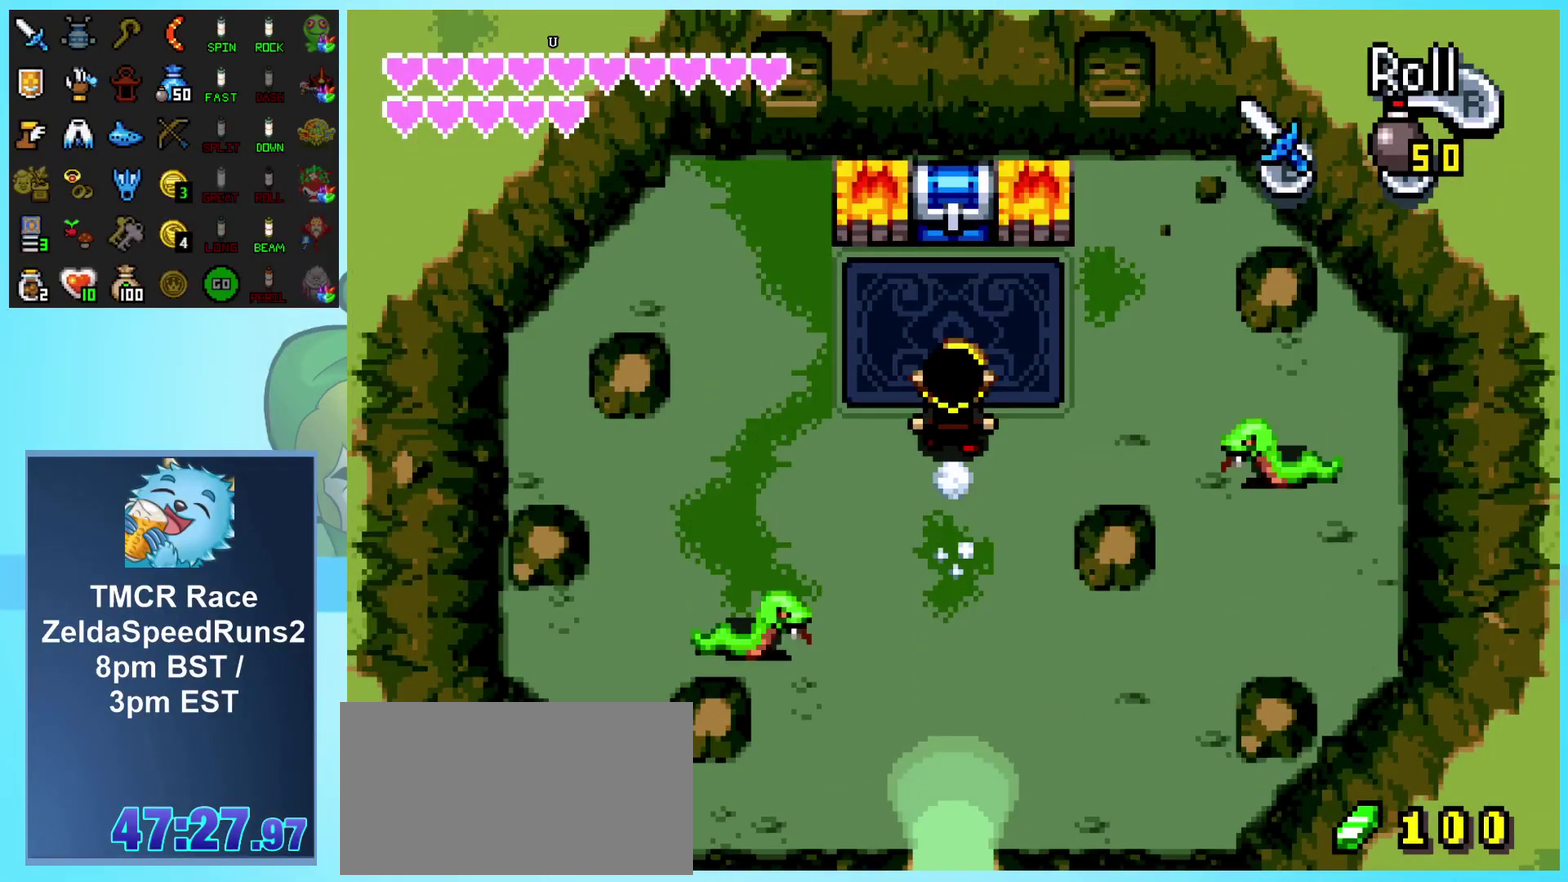
{"buttons": ["DPAD_DOWN", "DPAD_LEFT"], "events": [[467, "DPAD_UP", "up"], [483, "DPAD_LEFT", "down"], [500, "DPAD_DOWN", "down"]]}
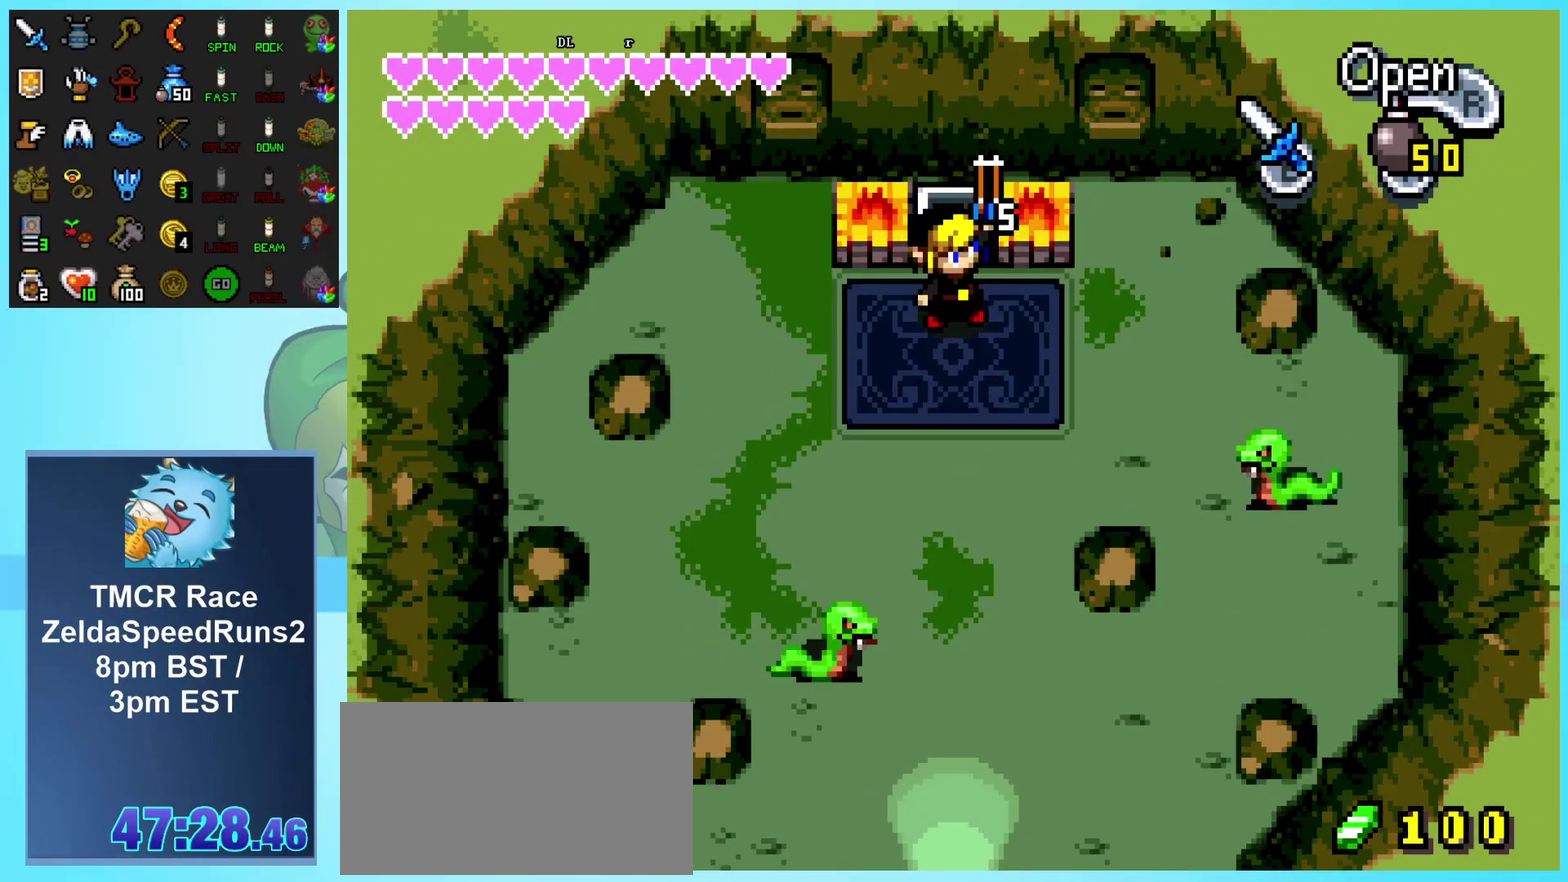
{"buttons": ["DPAD_DOWN"], "events": [[100, "DPAD_LEFT", "up"]]}
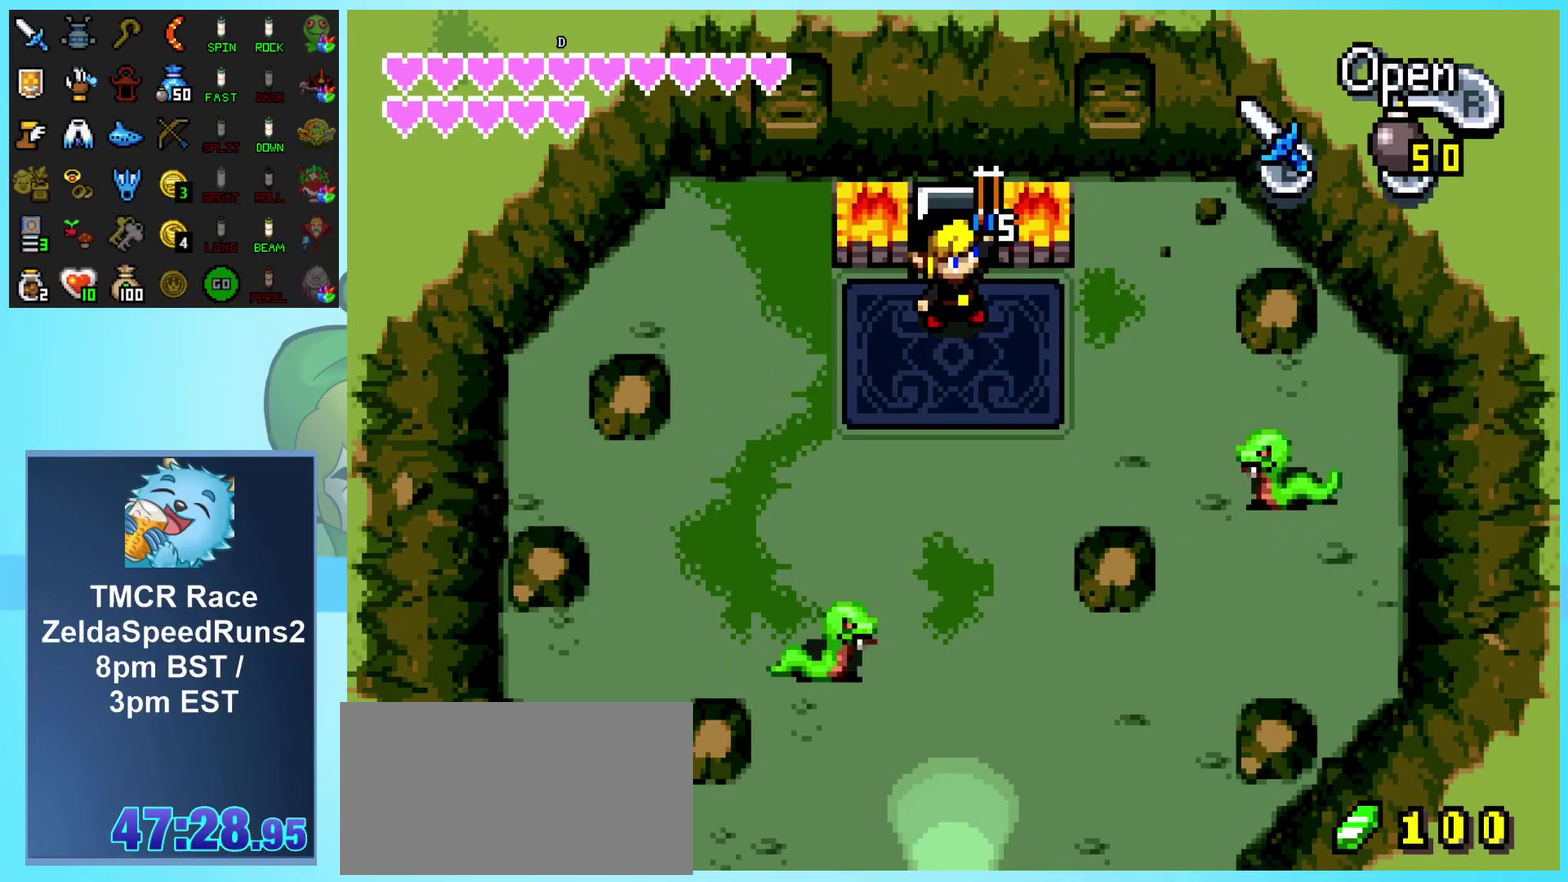
{"buttons": ["DPAD_DOWN"], "events": []}
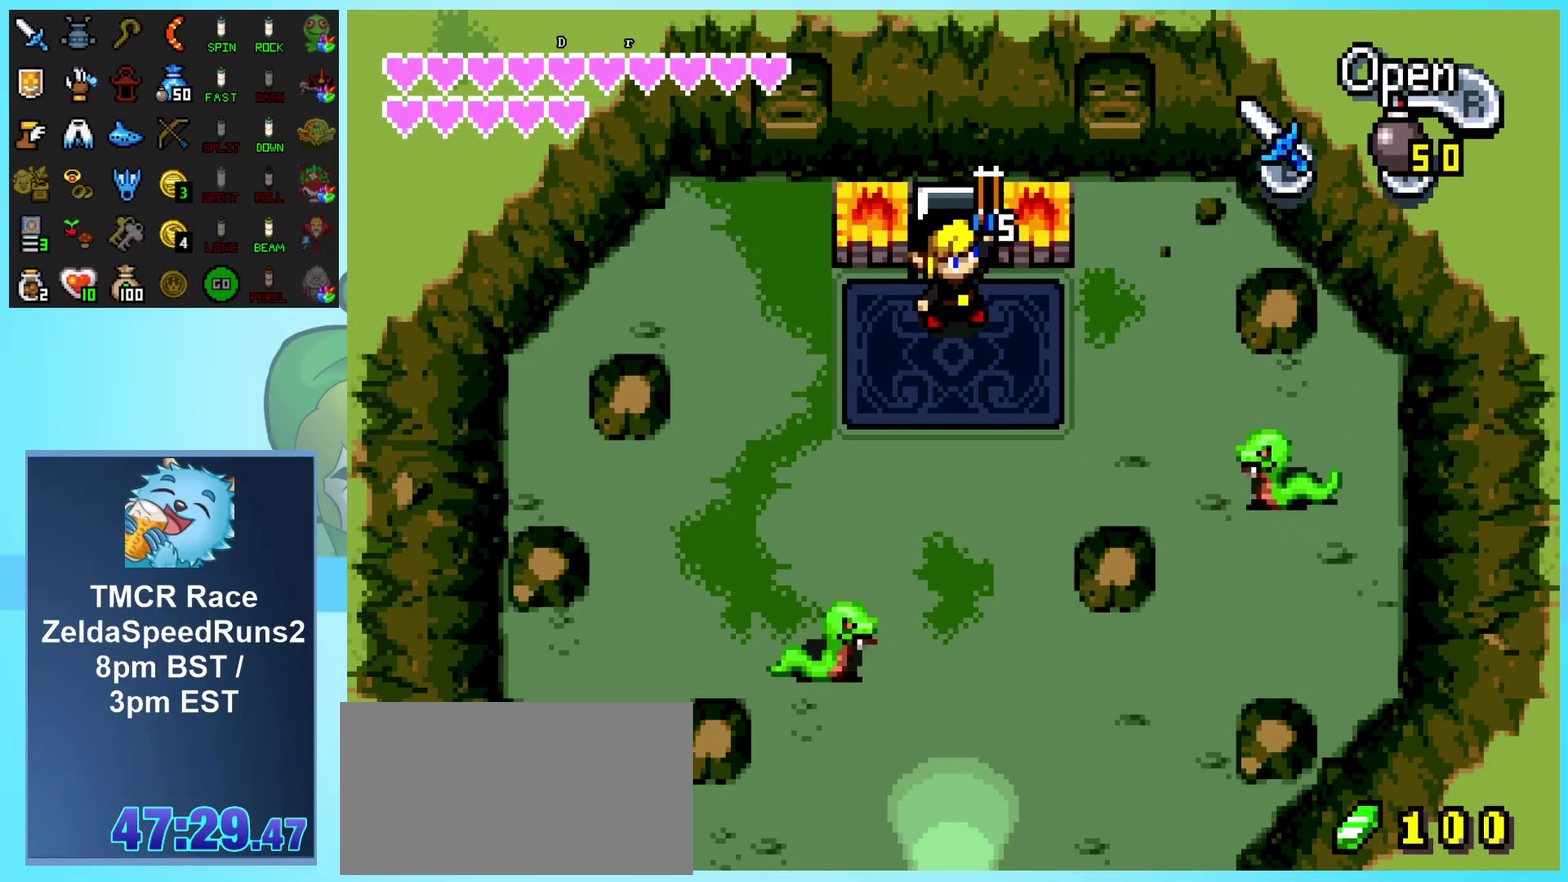
{"buttons": ["DPAD_DOWN"], "events": []}
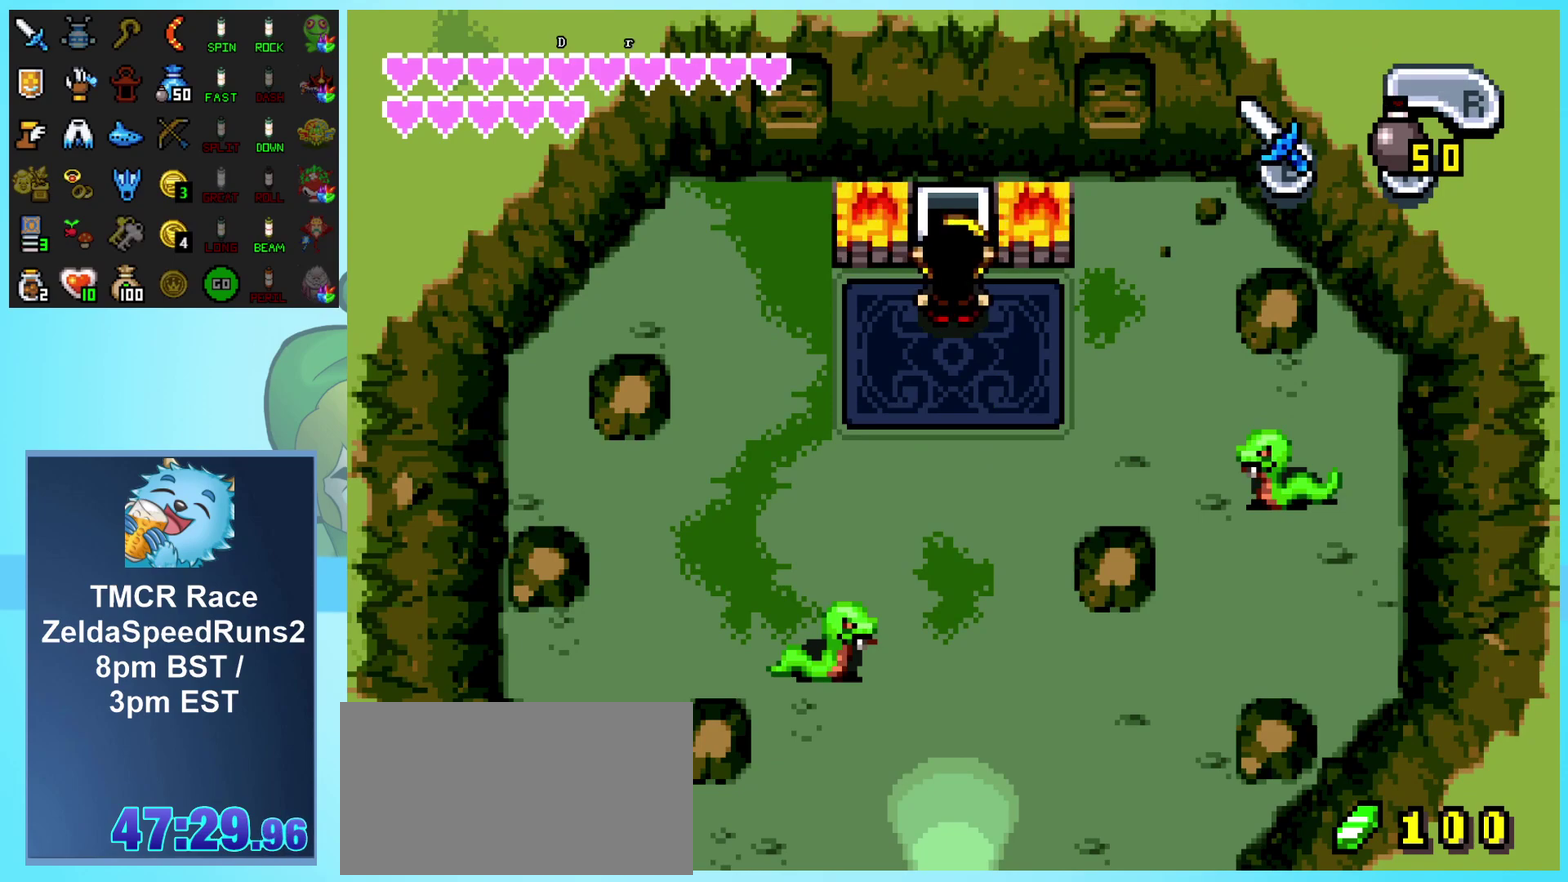
{"buttons": ["DPAD_DOWN"], "events": []}
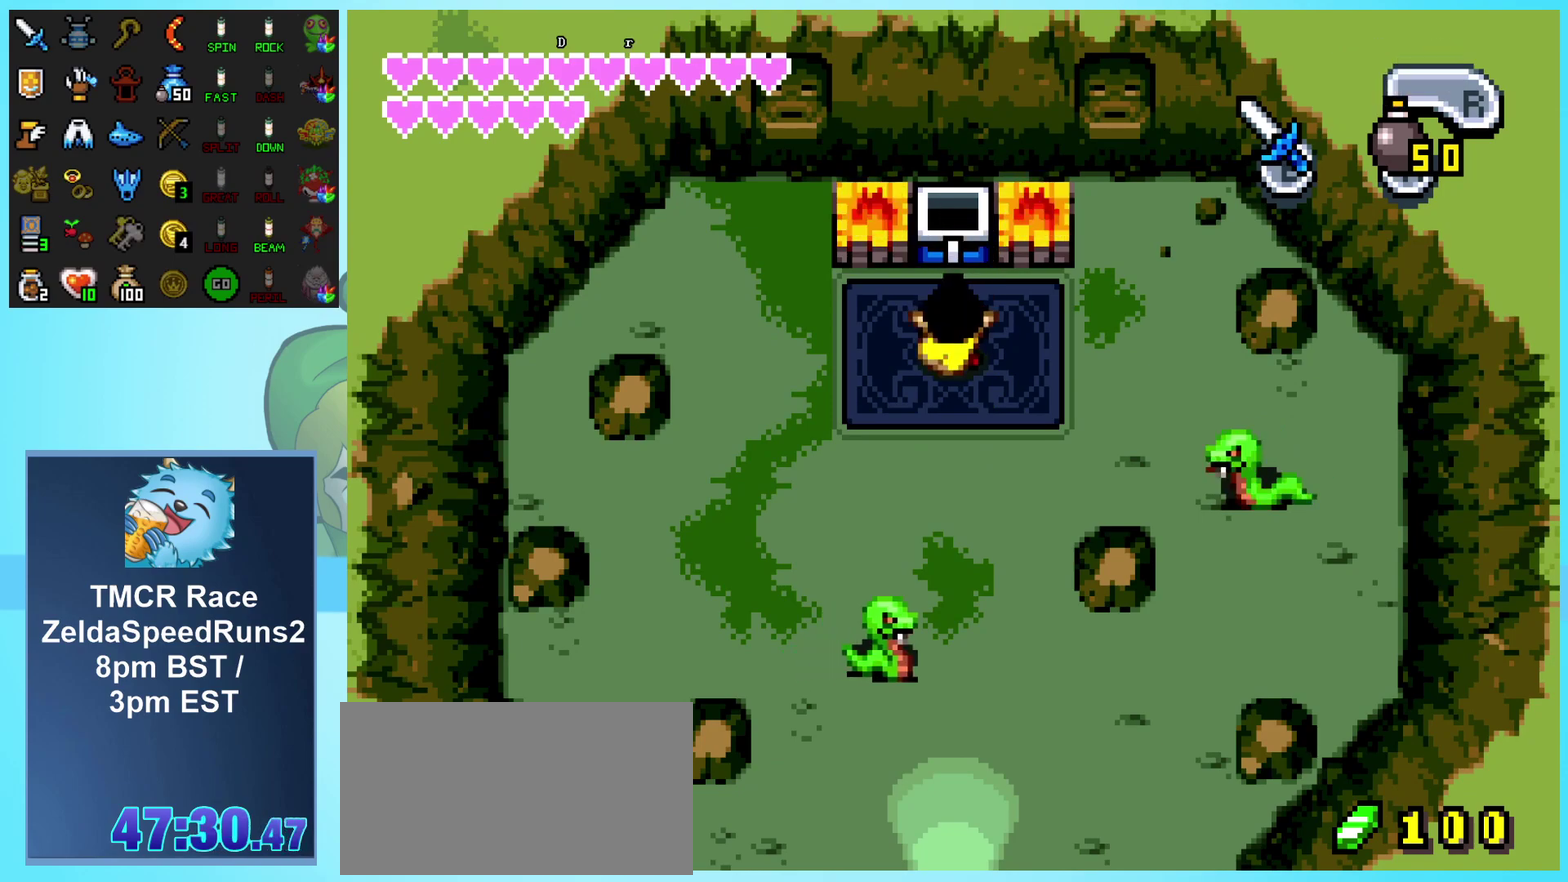
{"buttons": ["DPAD_DOWN"], "events": []}
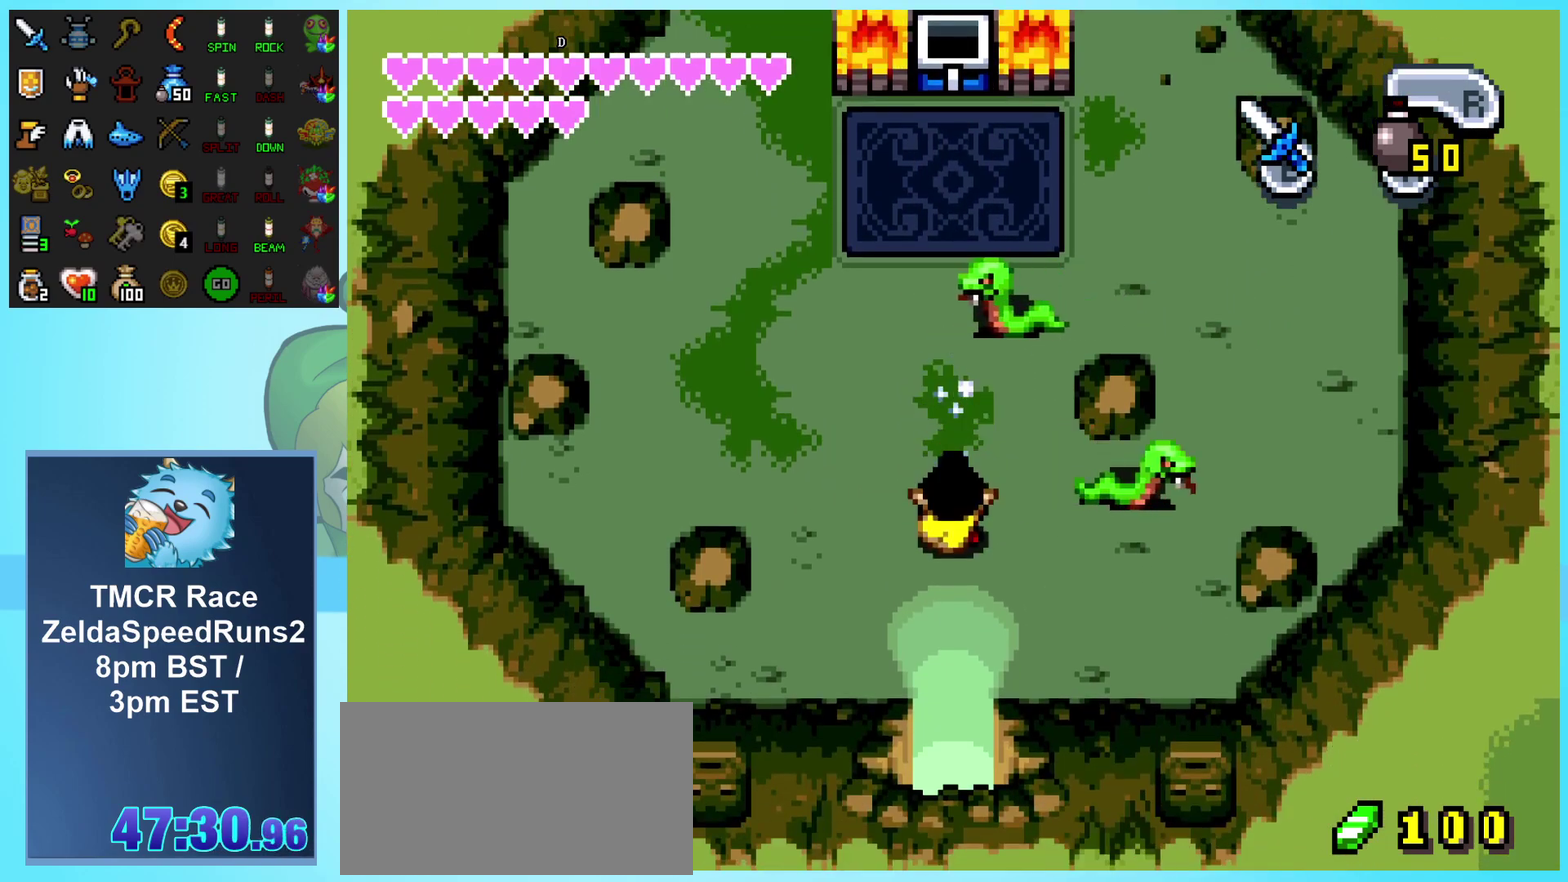
{"buttons": ["DPAD_DOWN"], "events": []}
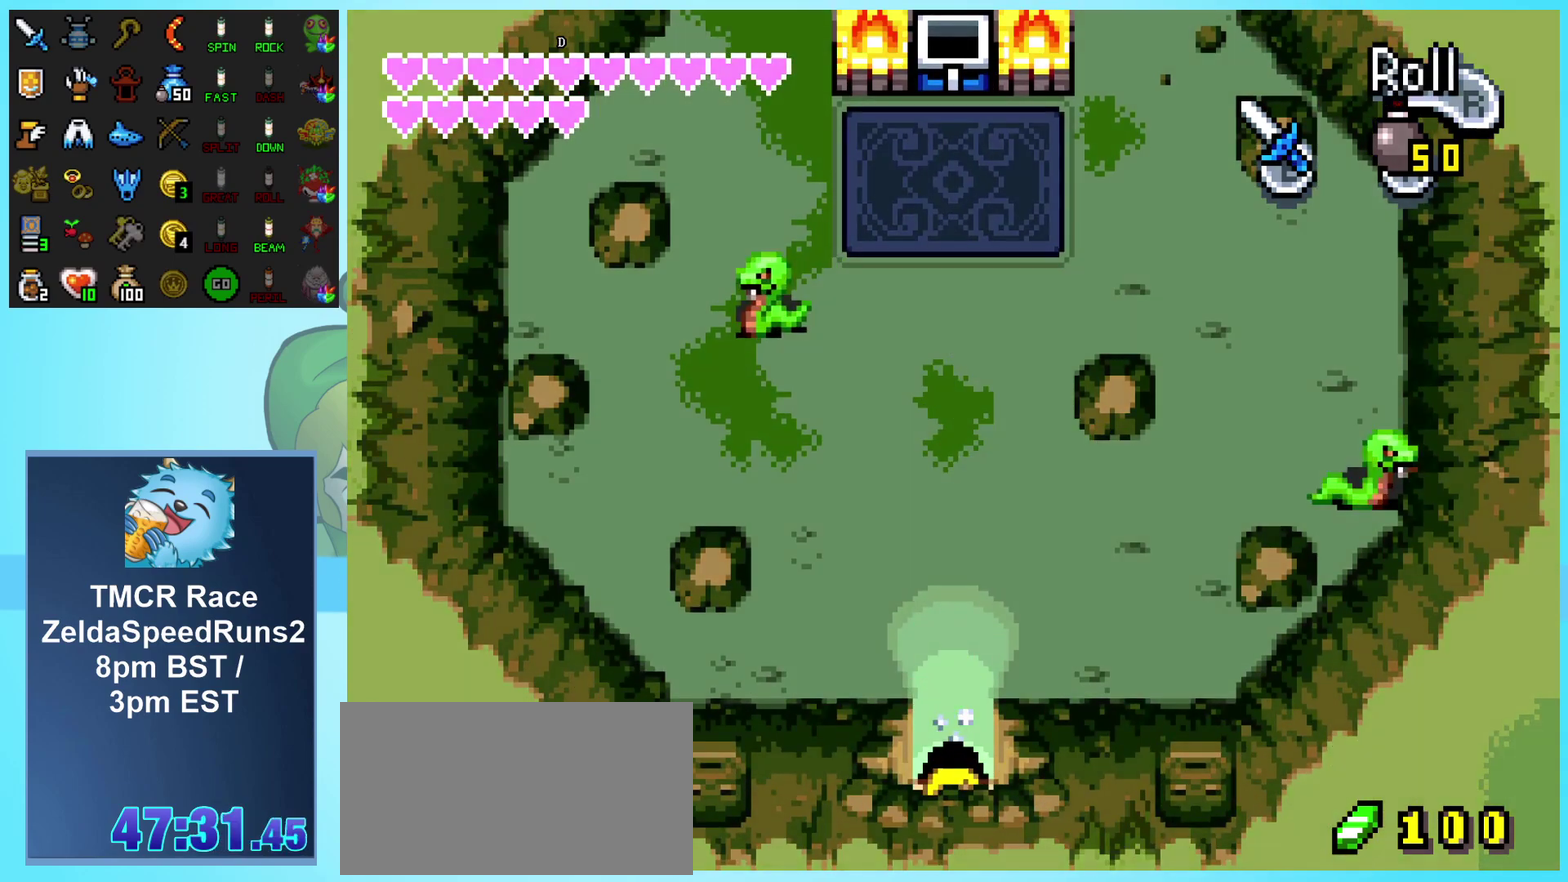
{"buttons": [], "events": [[383, "DPAD_DOWN", "up"]]}
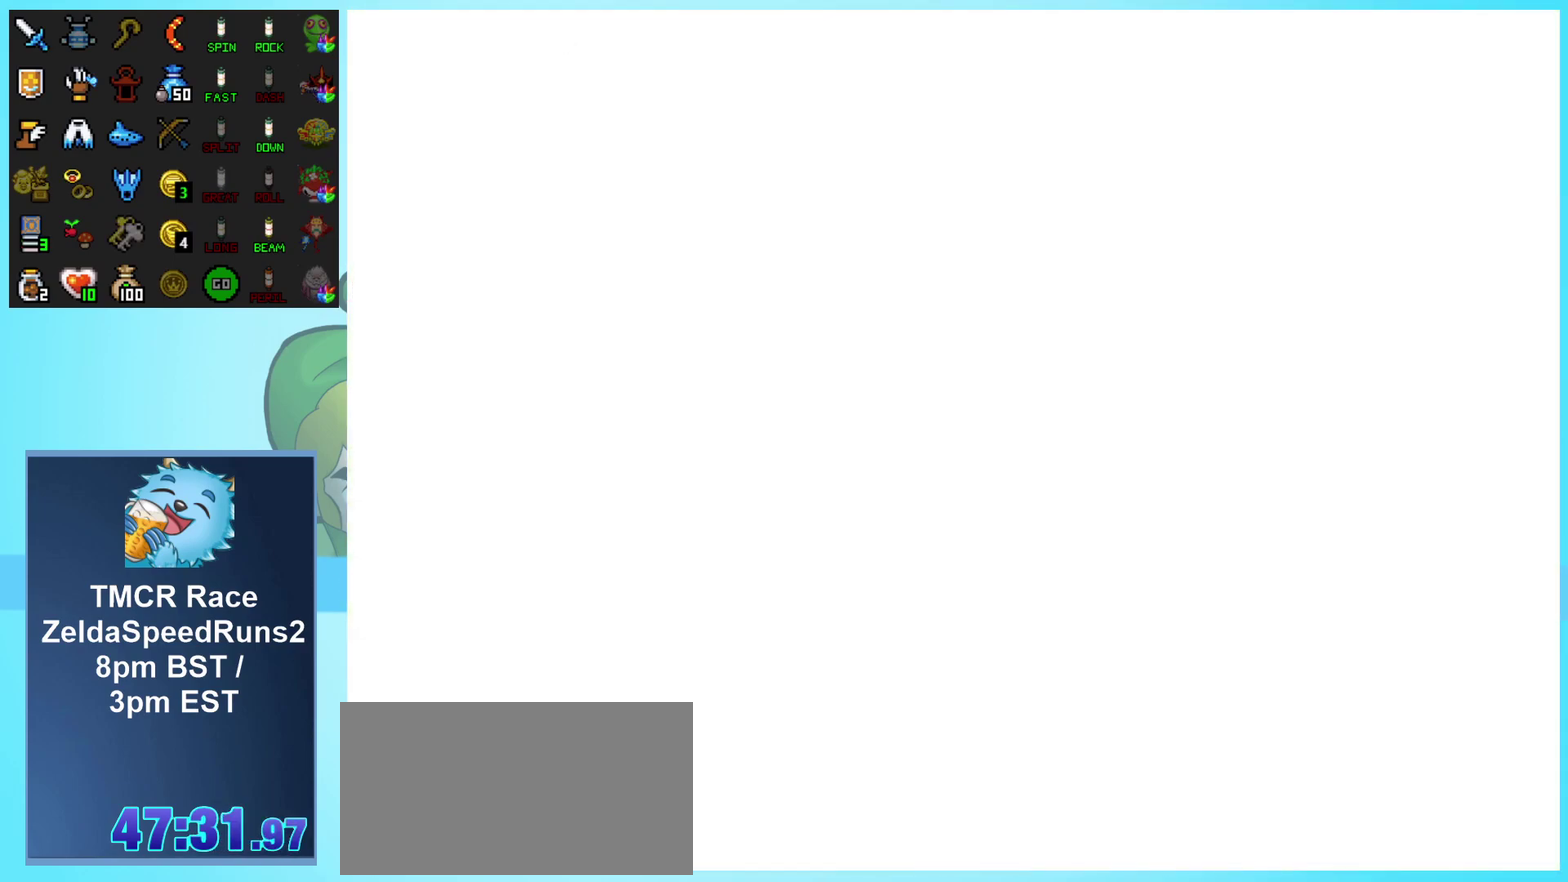
{"buttons": ["DPAD_DOWN"], "events": [[300, "DPAD_DOWN", "down"]]}